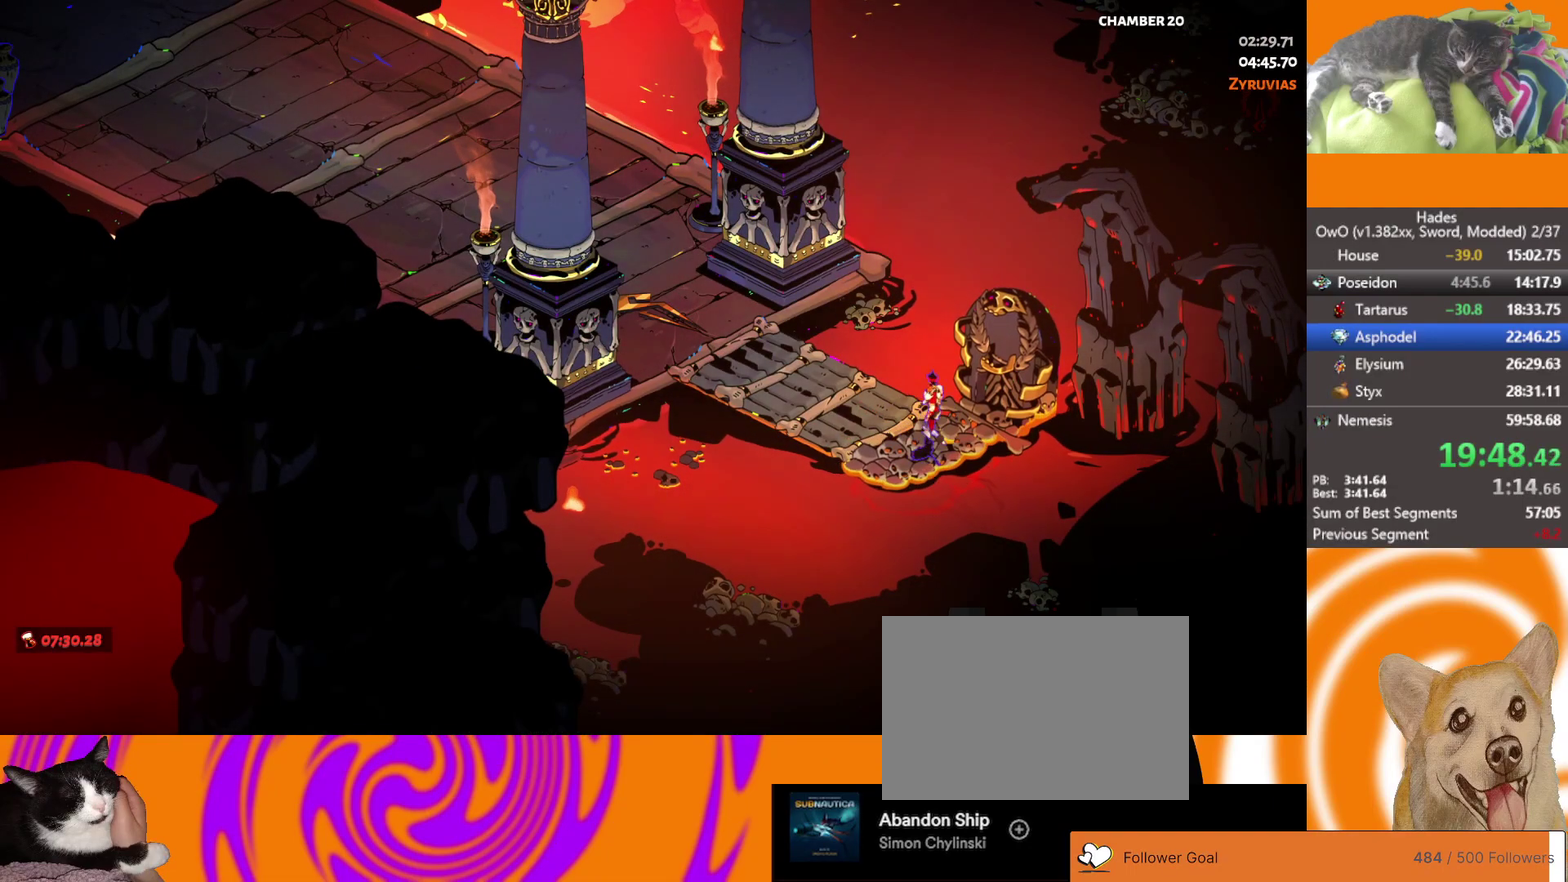
Gameplay with a controller (Xbox layout); each line is a JSON object with the inputs held at the frame after it. "events" lists button and stick changes between this image and that frame as [ms after this image, input, new state], when the widget could be followed in between. Not read: R2.
{"buttons": ["A"], "left_stick": "up-left", "right_stick": "center"}
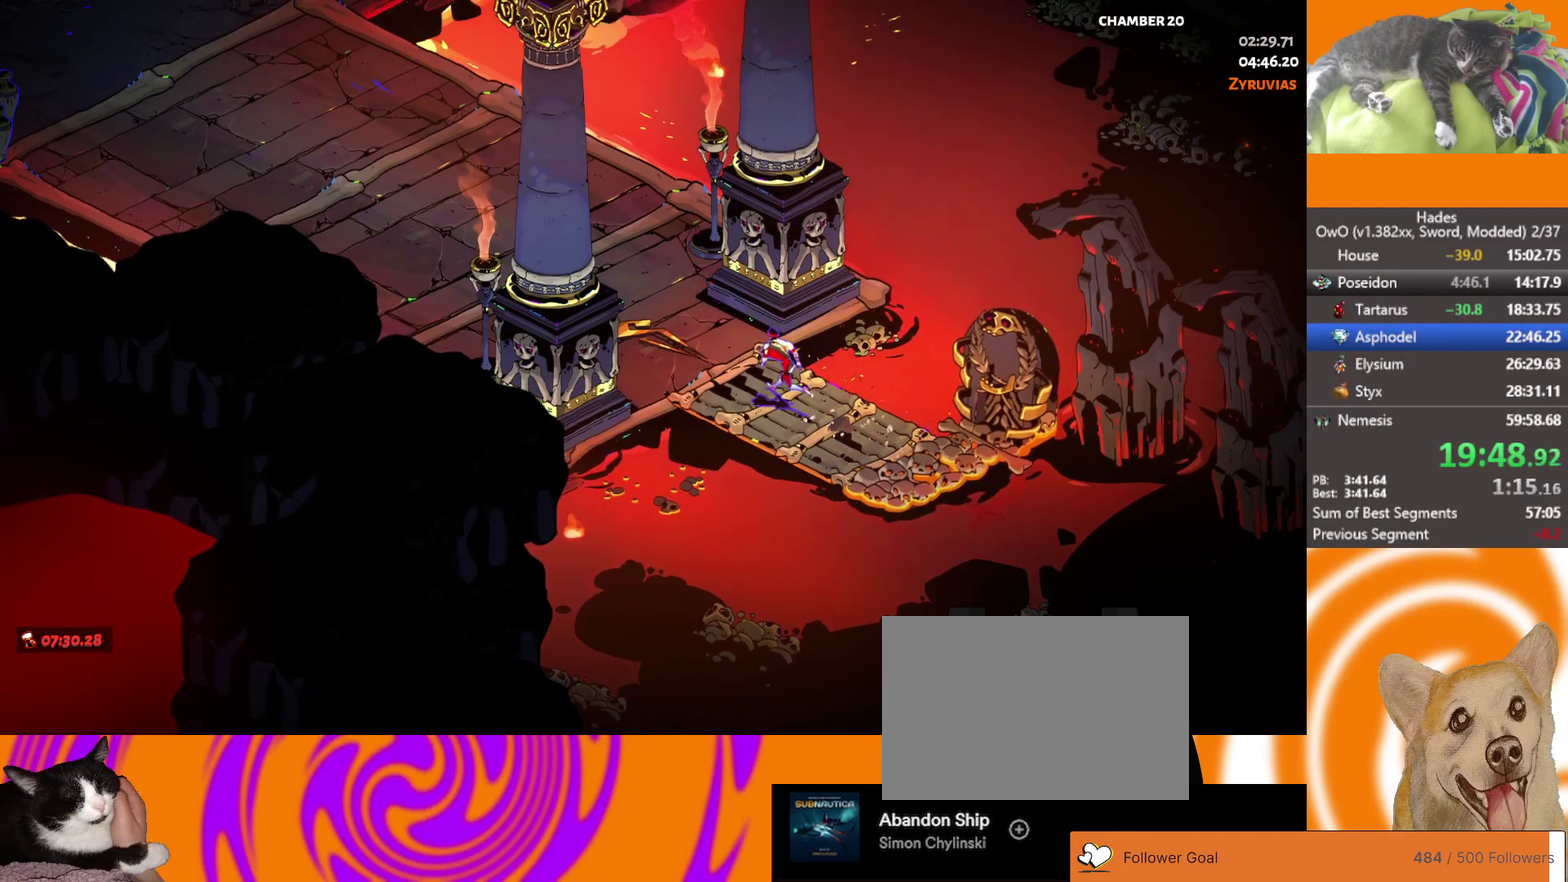
{"buttons": ["A"], "left_stick": "up-left", "right_stick": "center", "events": [[67, "A", "up"], [133, "A", "down"], [250, "A", "up"], [317, "A", "down"], [433, "A", "up"], [483, "A", "down"]]}
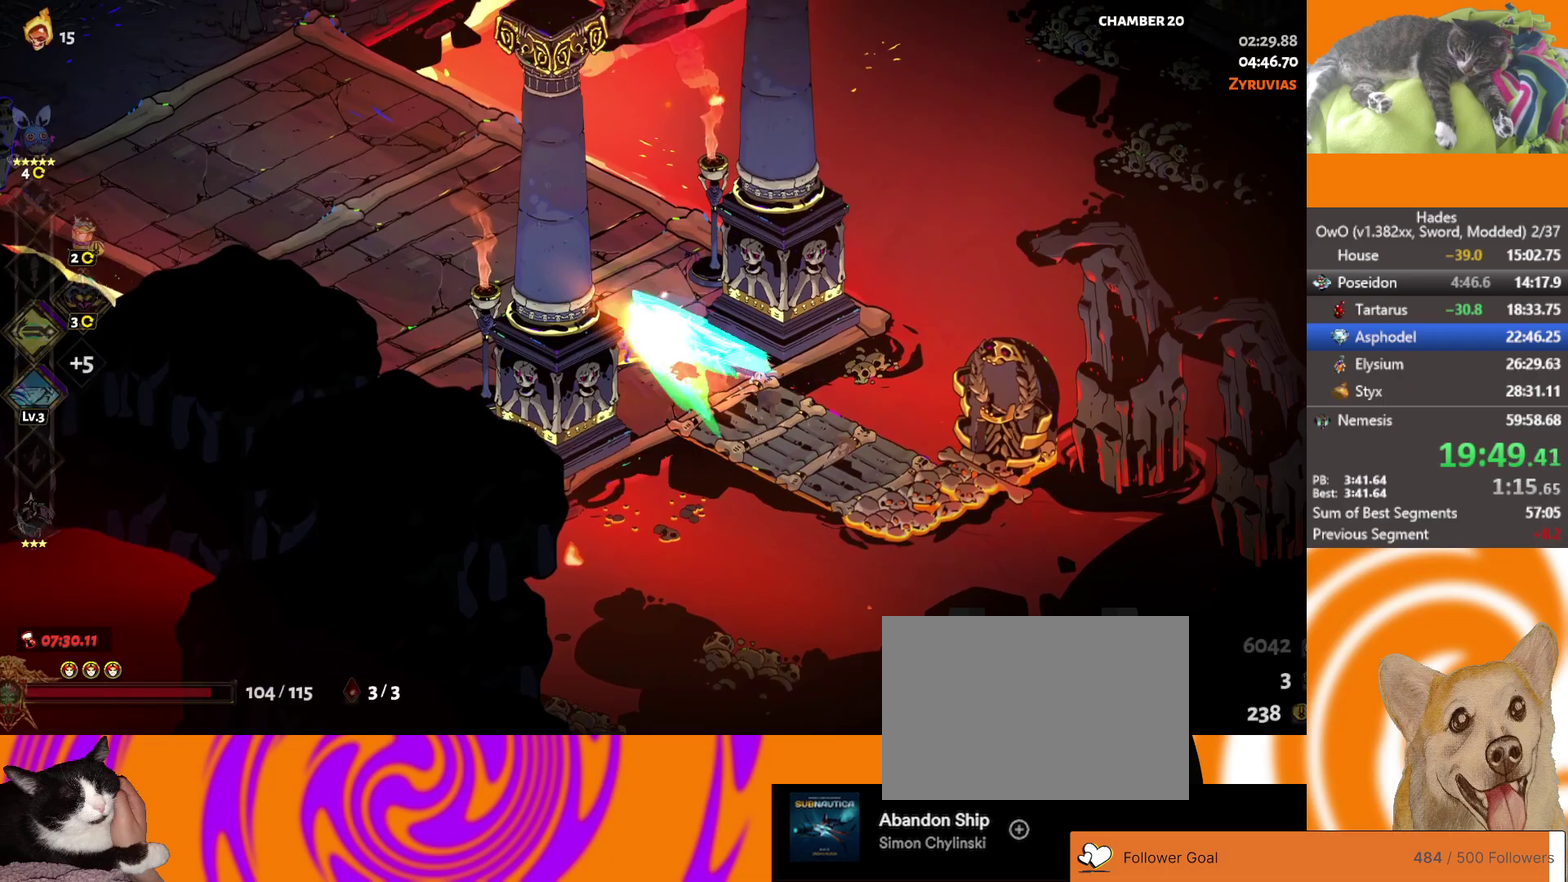
{"buttons": ["A"], "left_stick": "up-left", "right_stick": "center", "events": [[100, "A", "up"], [183, "A", "down"], [283, "A", "up"], [333, "A", "down"]]}
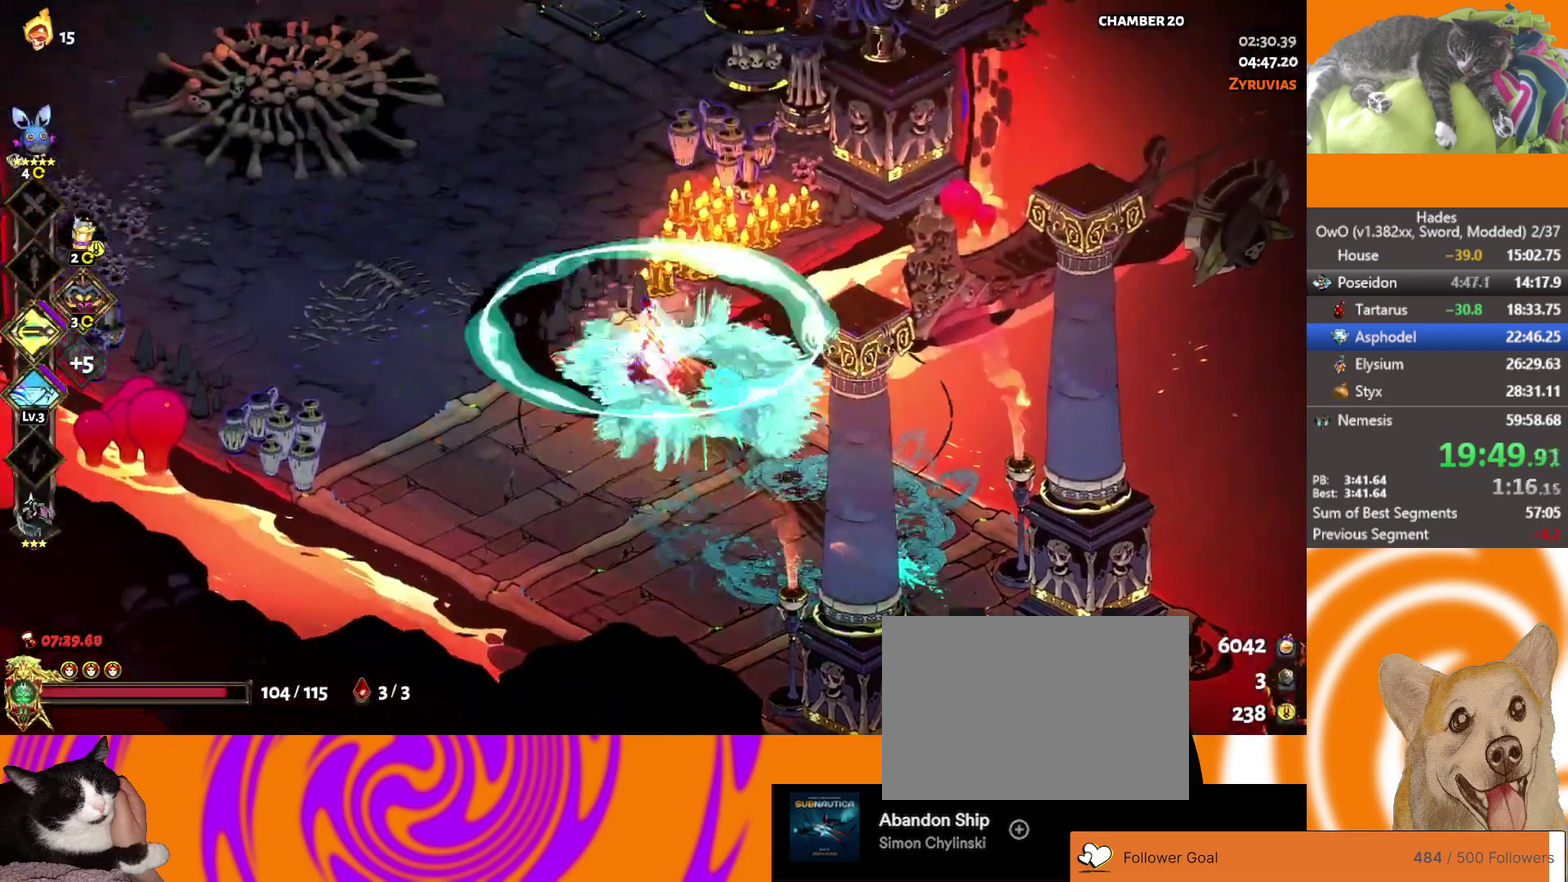
{"buttons": [], "left_stick": "up", "right_stick": "center", "events": [[83, "A", "up"], [450, "left_stick", "up"]]}
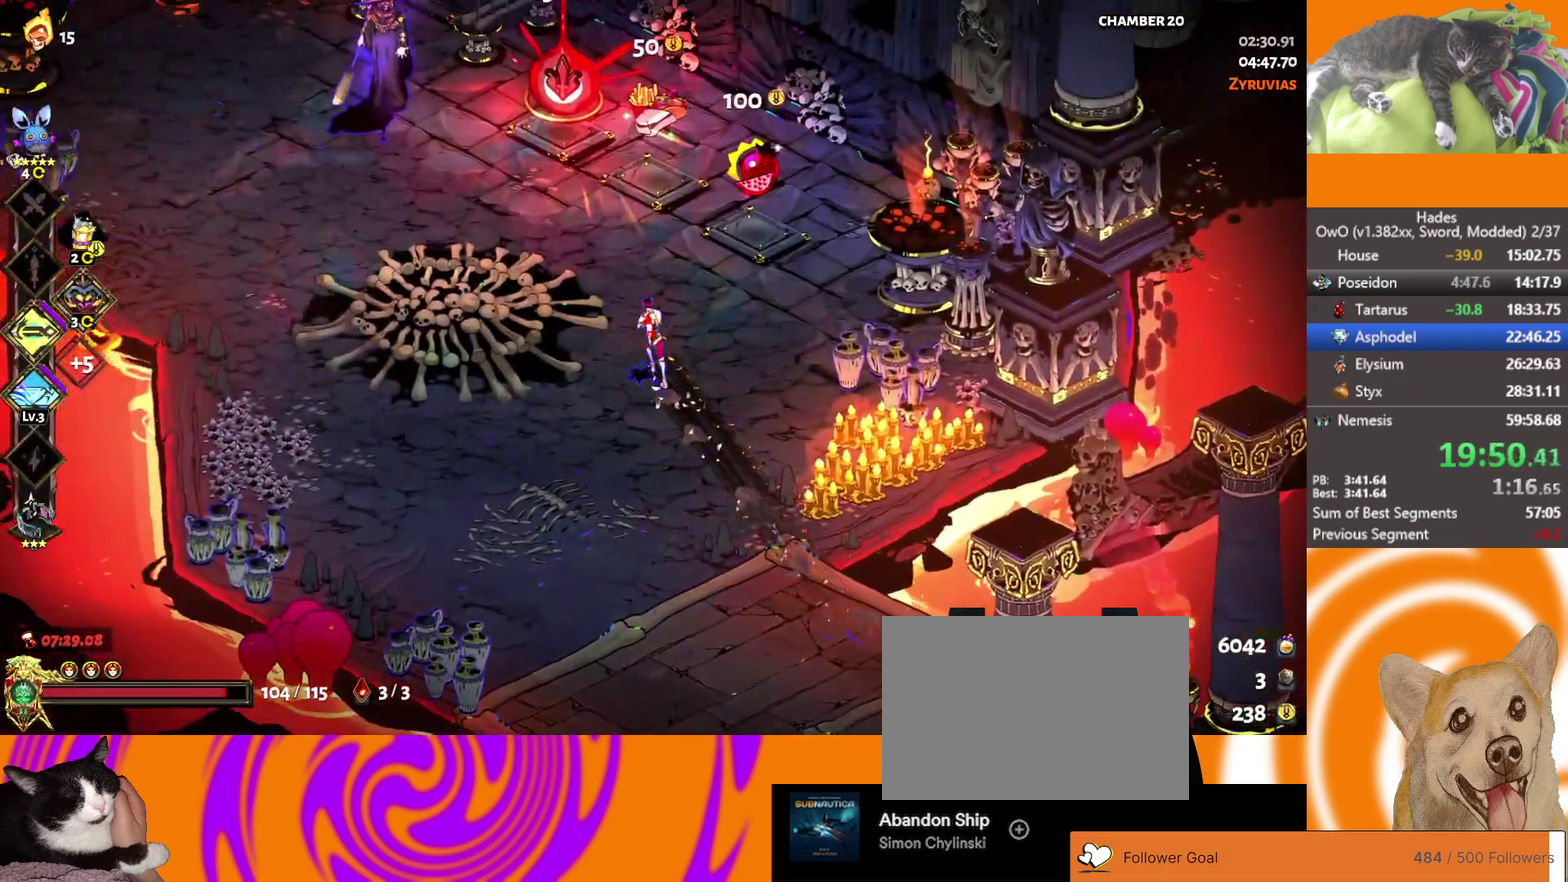
{"buttons": ["Y"], "left_stick": "center", "right_stick": "center", "events": [[50, "left_stick", "up-right"], [267, "Y", "down"], [317, "left_stick", "up"], [383, "Y", "up"], [433, "Y", "down"], [500, "left_stick", "center"]]}
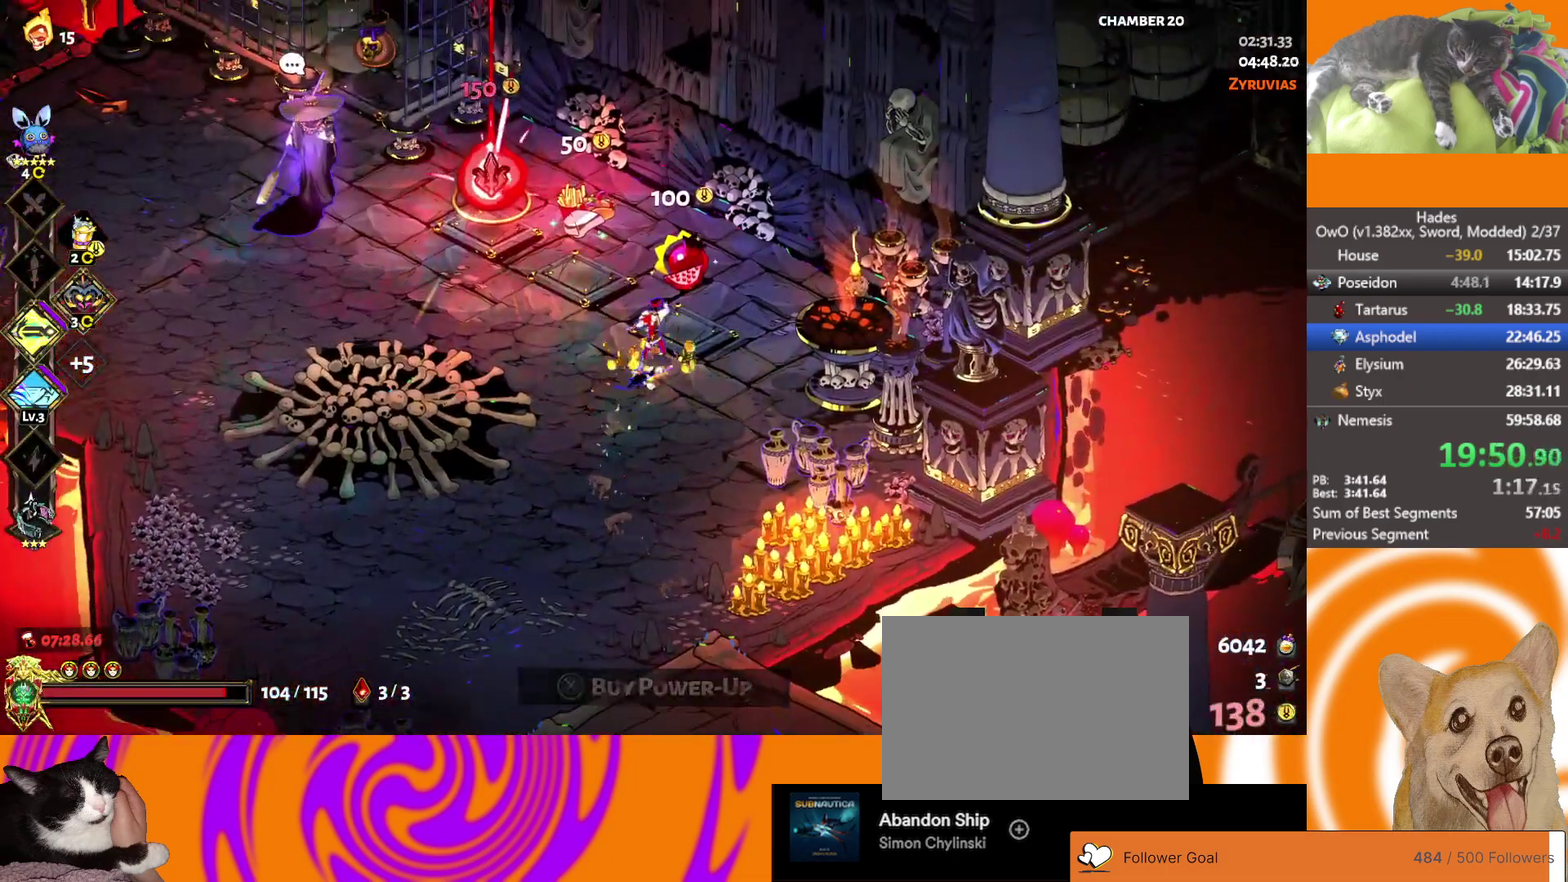
{"buttons": [], "left_stick": "center", "right_stick": "center", "events": [[267, "Y", "up"]]}
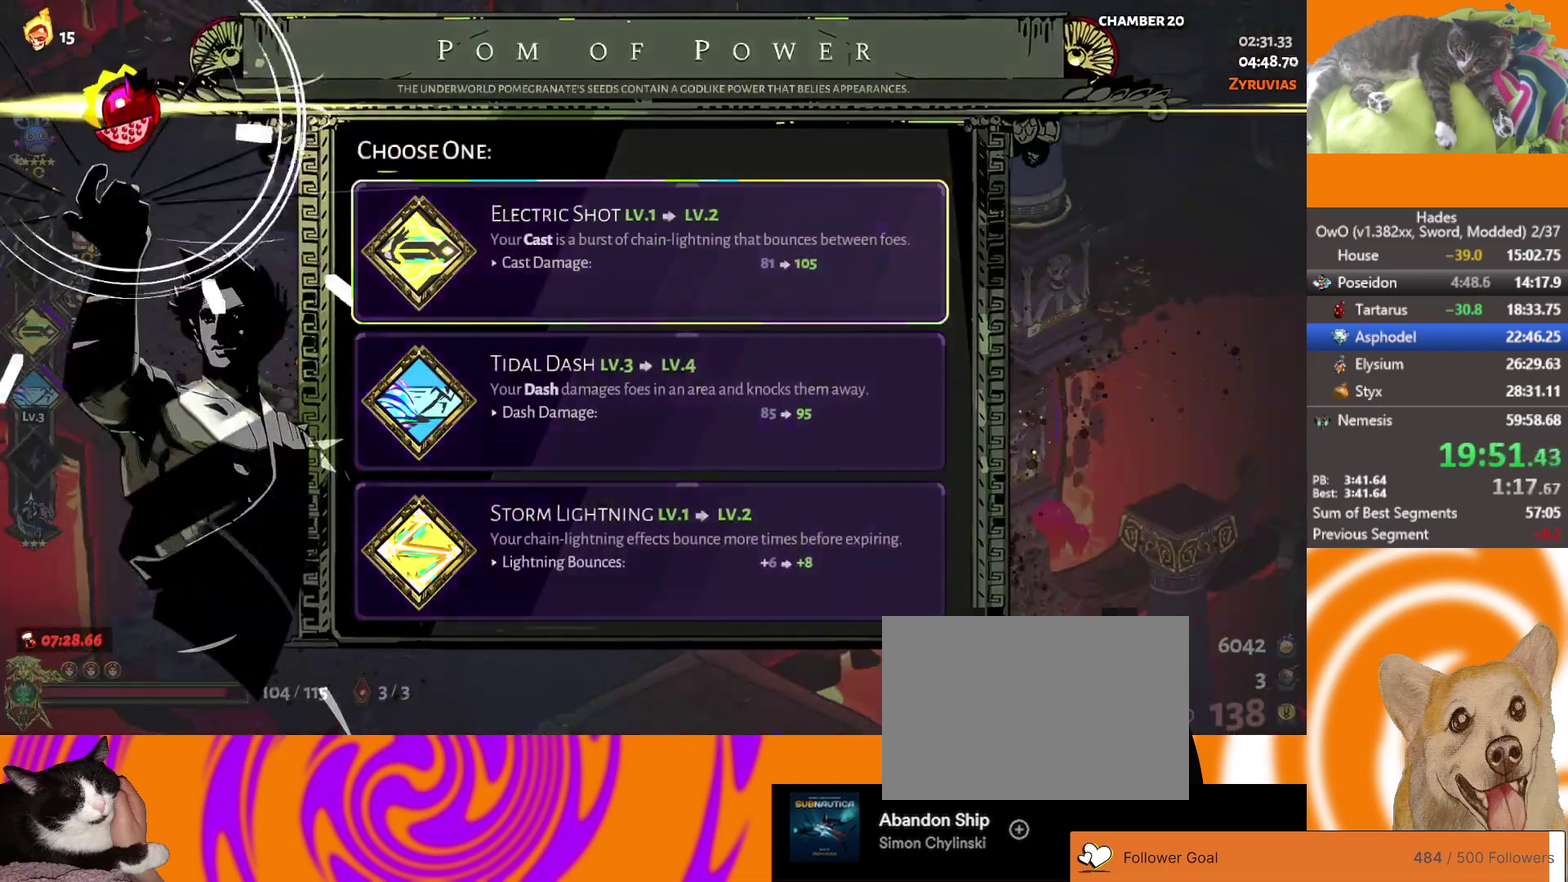
{"buttons": ["B"], "left_stick": "center", "right_stick": "center", "events": [[167, "DPAD_DOWN", "down"], [283, "DPAD_DOWN", "up"], [417, "B", "down"]]}
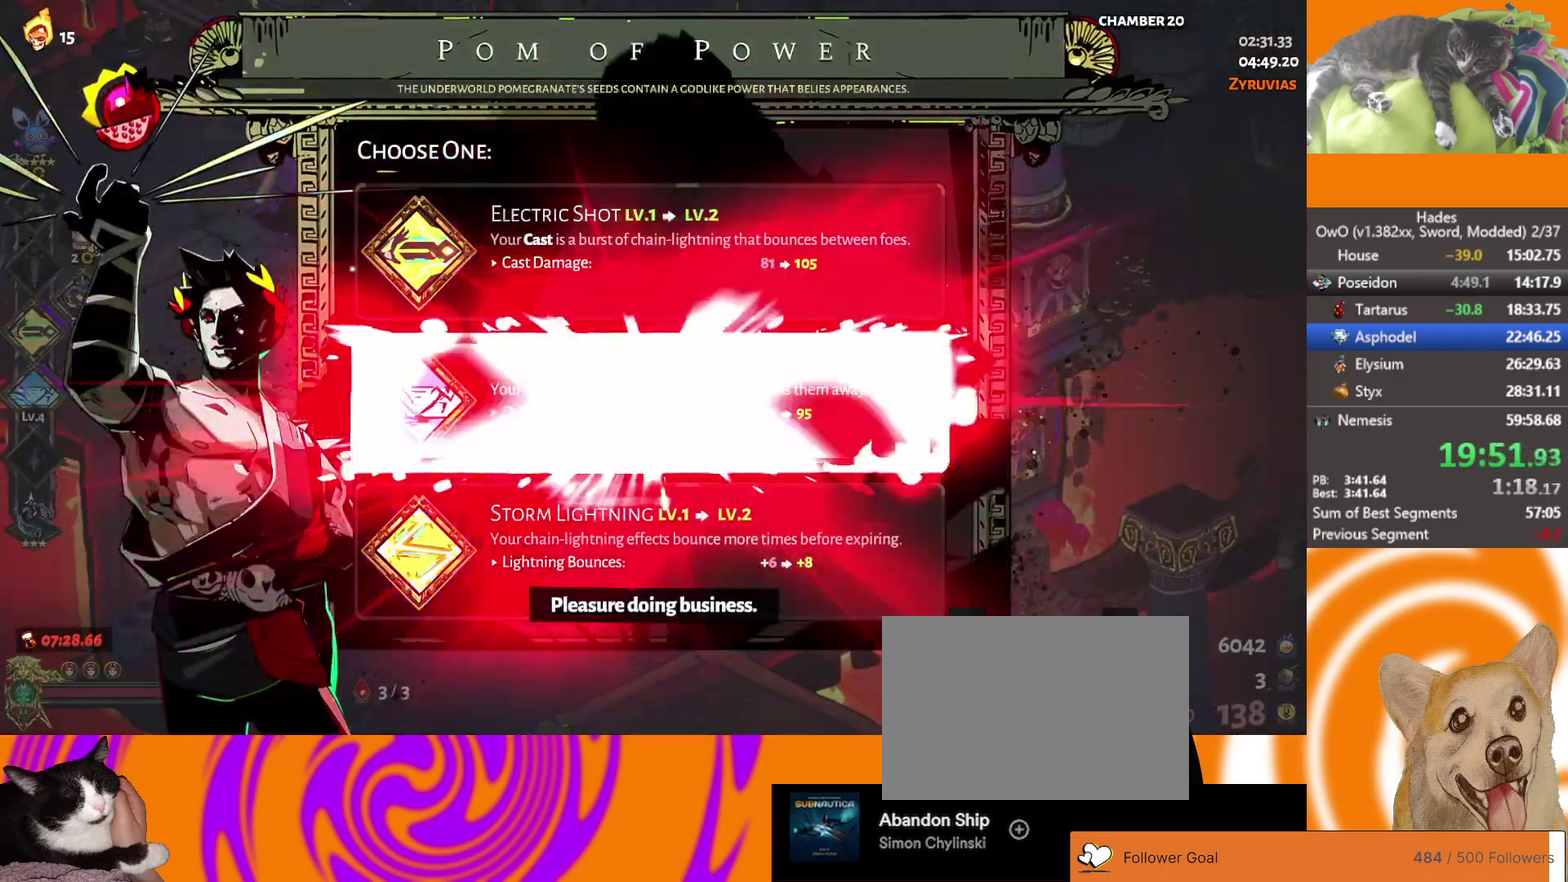
{"buttons": ["A"], "left_stick": "left", "right_stick": "center", "events": [[50, "left_stick", "left"], [83, "B", "up"], [350, "A", "down"]]}
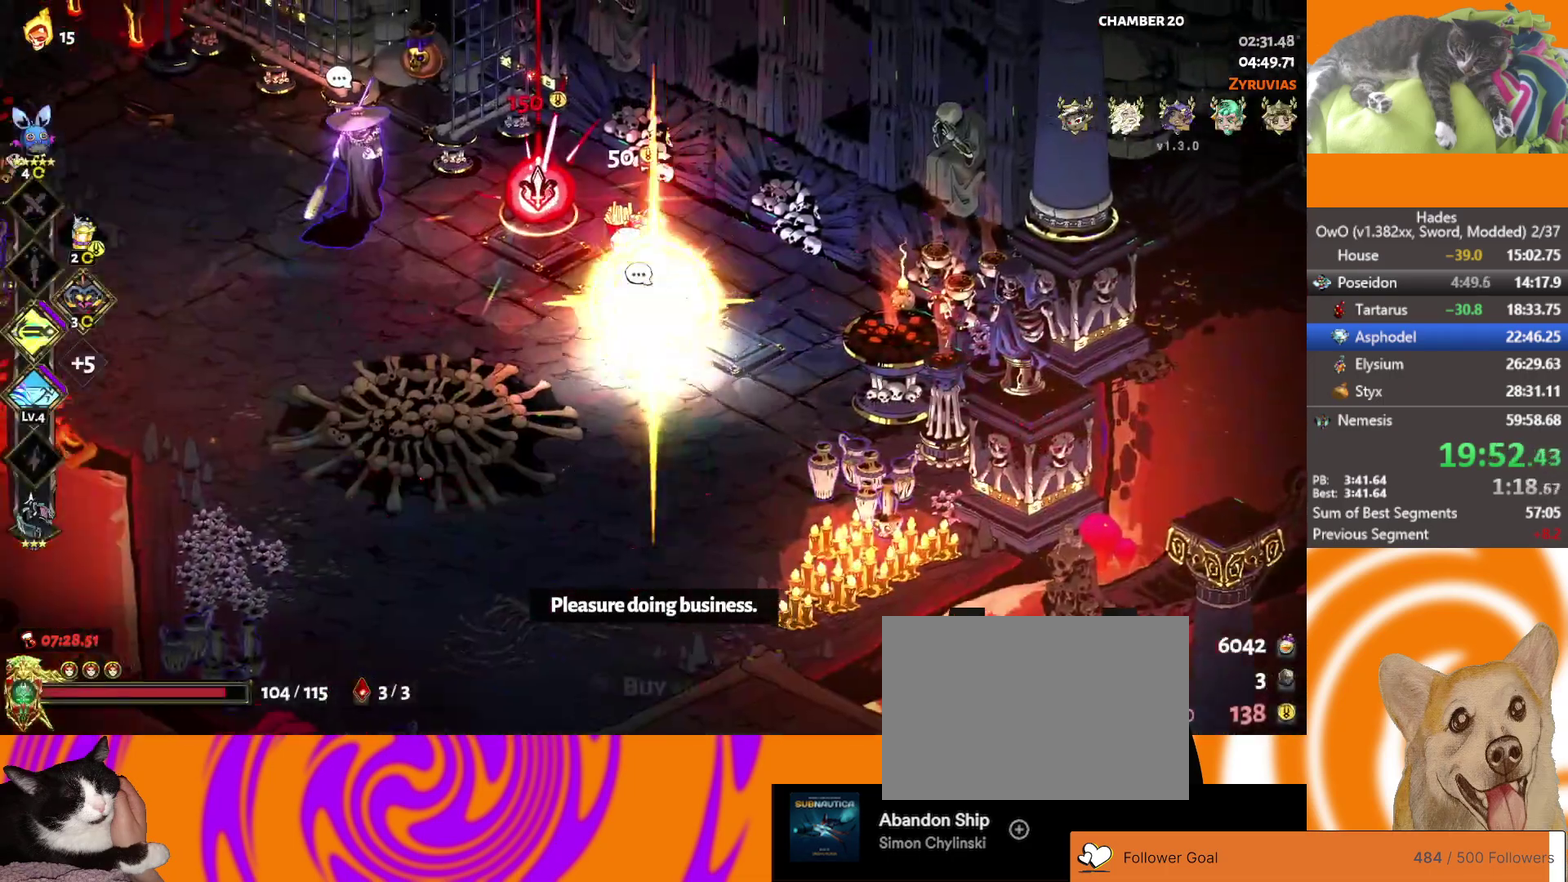
{"buttons": [], "left_stick": "left", "right_stick": "center", "events": [[50, "A", "up"], [283, "A", "down"], [500, "A", "up"]]}
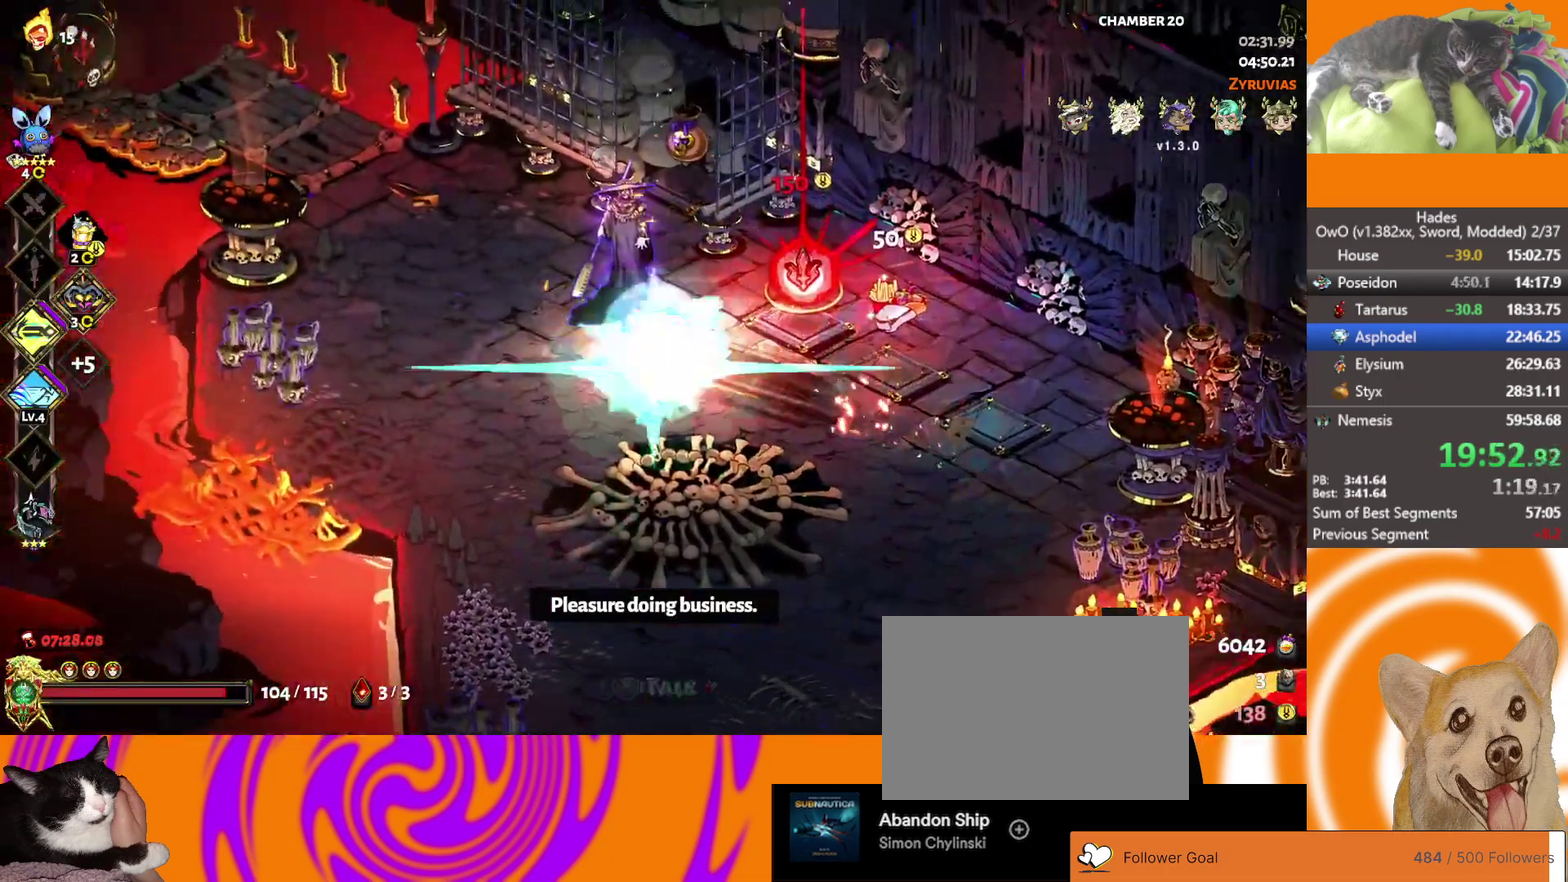
{"buttons": ["A"], "left_stick": "up-left", "right_stick": "center", "events": [[117, "left_stick", "up-left"], [267, "A", "down"]]}
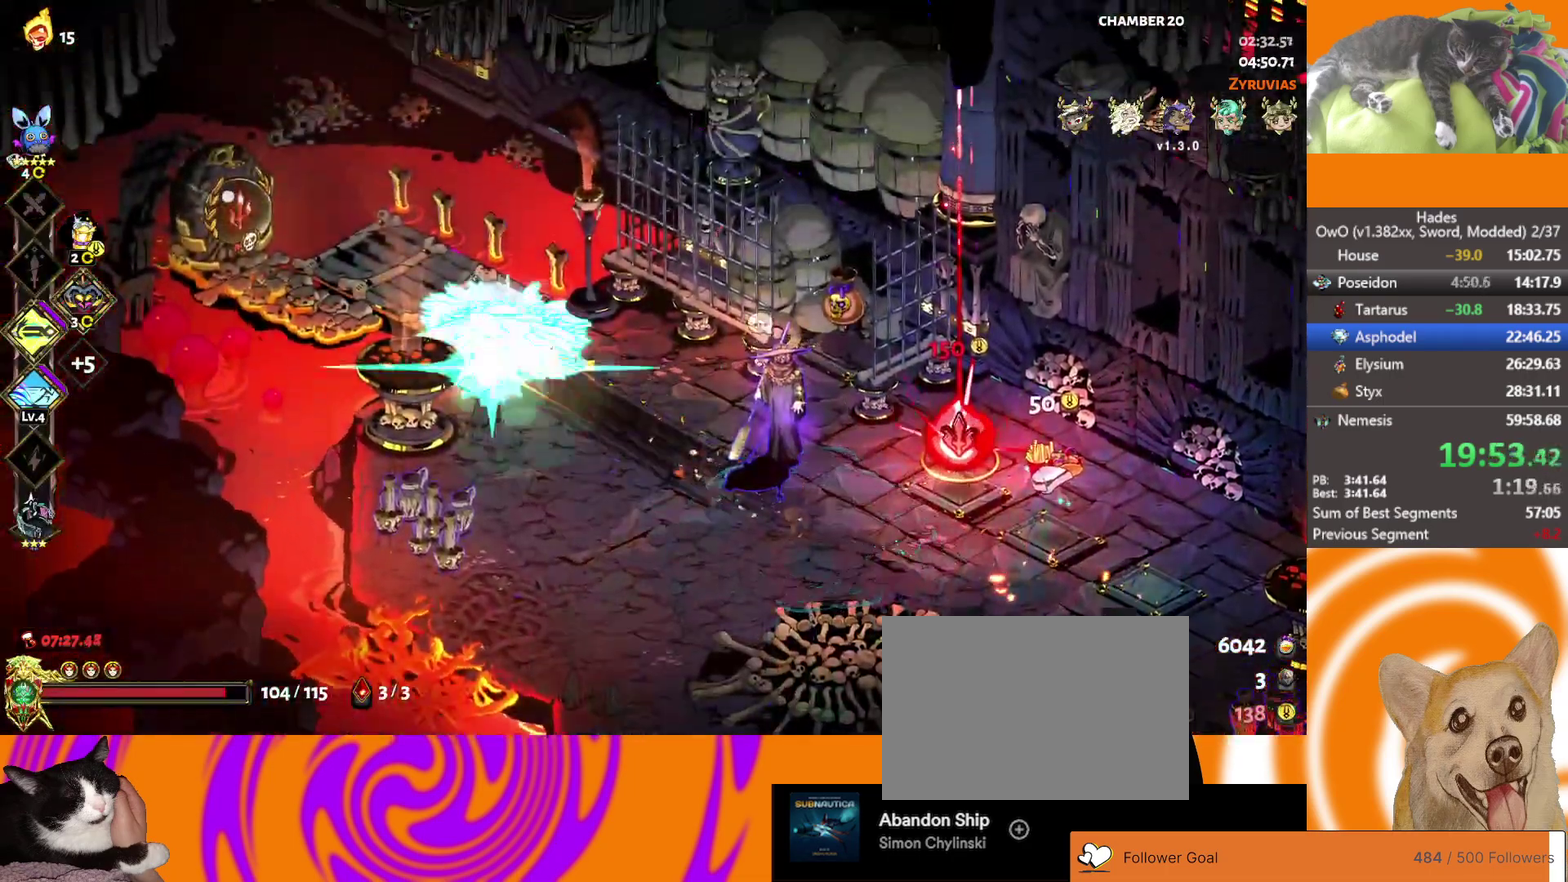
{"buttons": [], "left_stick": "center", "right_stick": "center", "events": [[67, "A", "up"], [200, "Y", "down"], [250, "Y", "up"], [317, "Y", "down"], [383, "left_stick", "center"], [450, "Y", "up"]]}
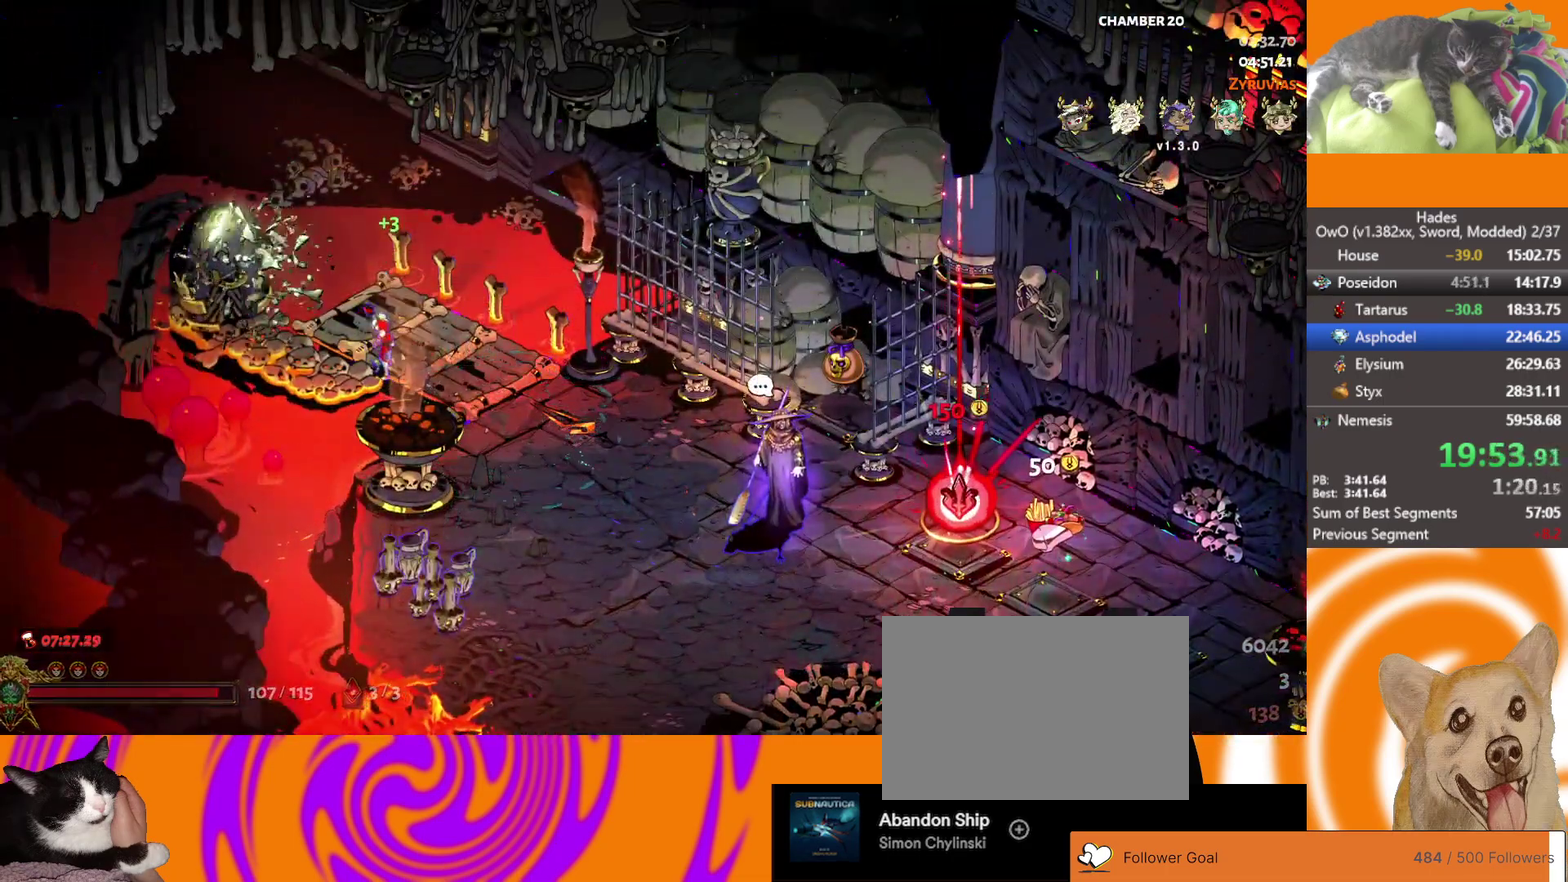
{"buttons": [], "left_stick": "center", "right_stick": "center", "events": []}
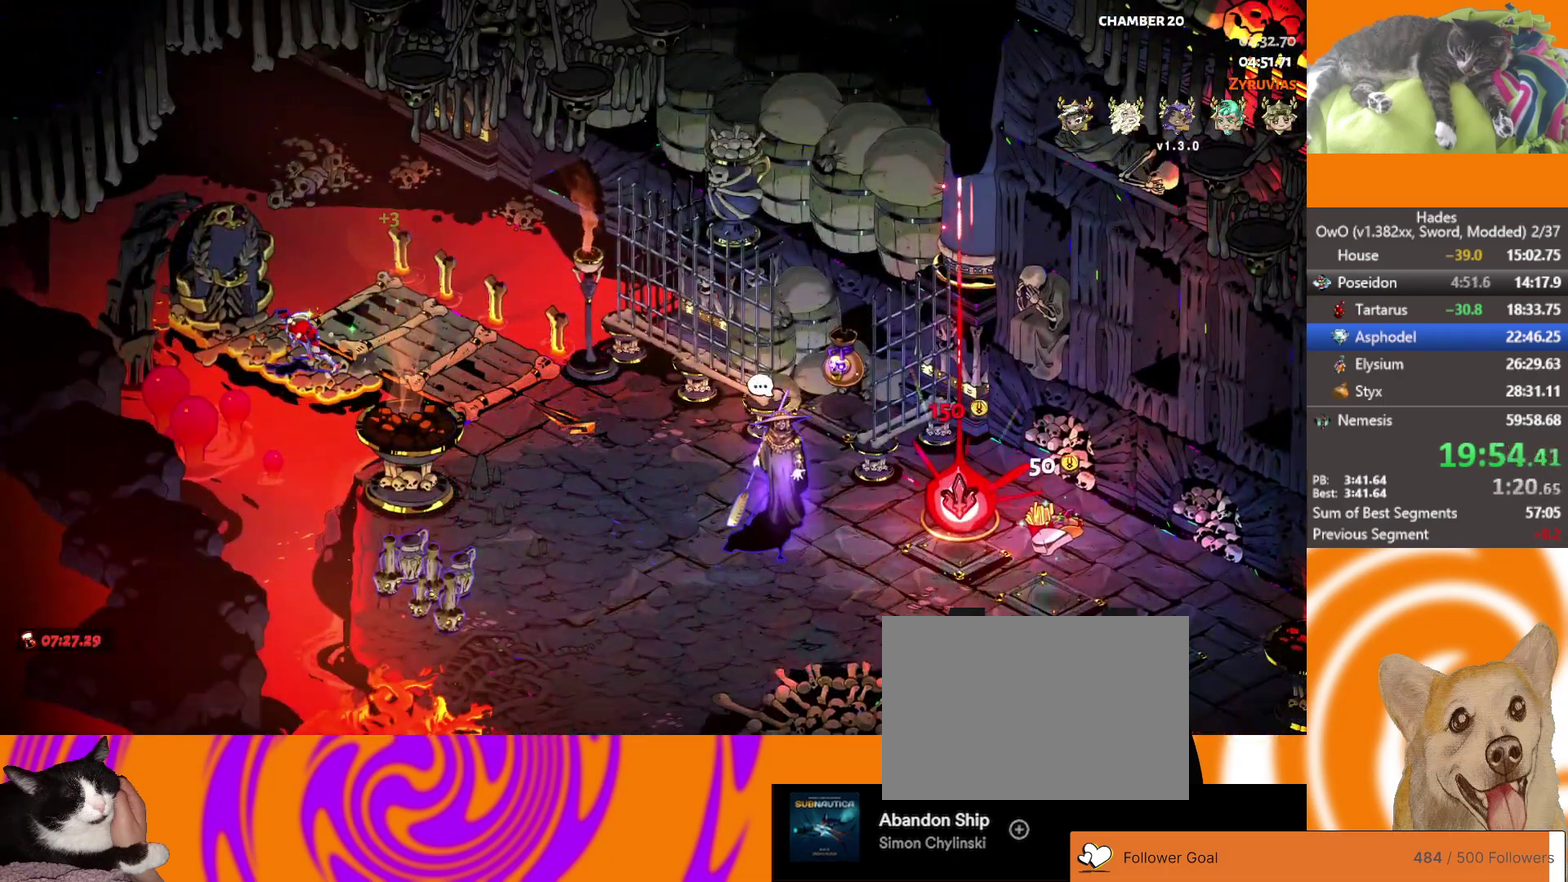
{"buttons": [], "left_stick": "center", "right_stick": "center", "events": []}
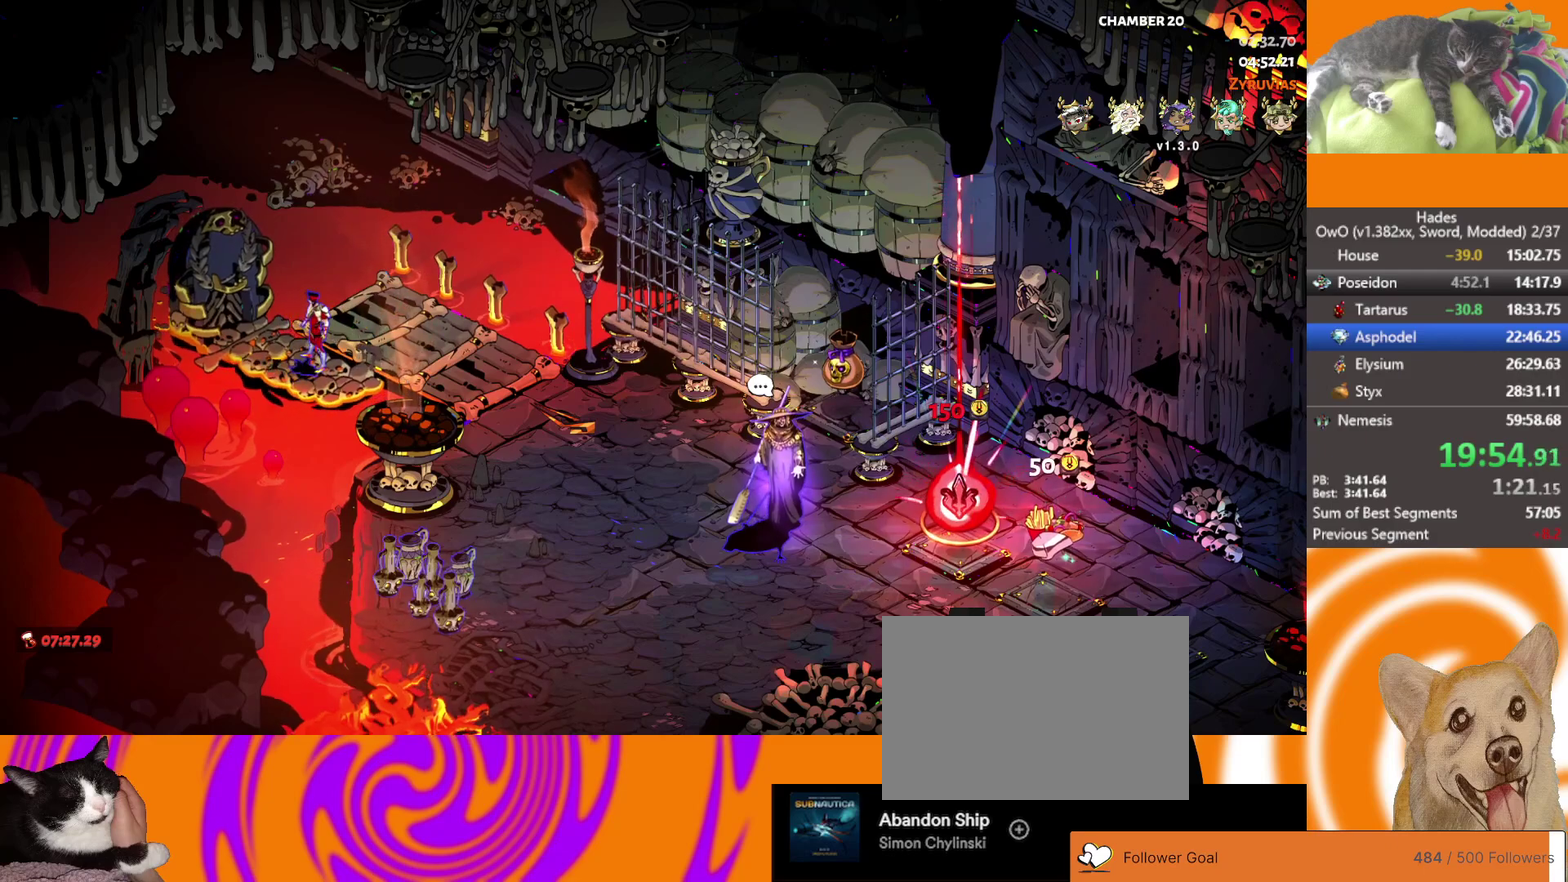
{"buttons": [], "left_stick": "center", "right_stick": "center", "events": []}
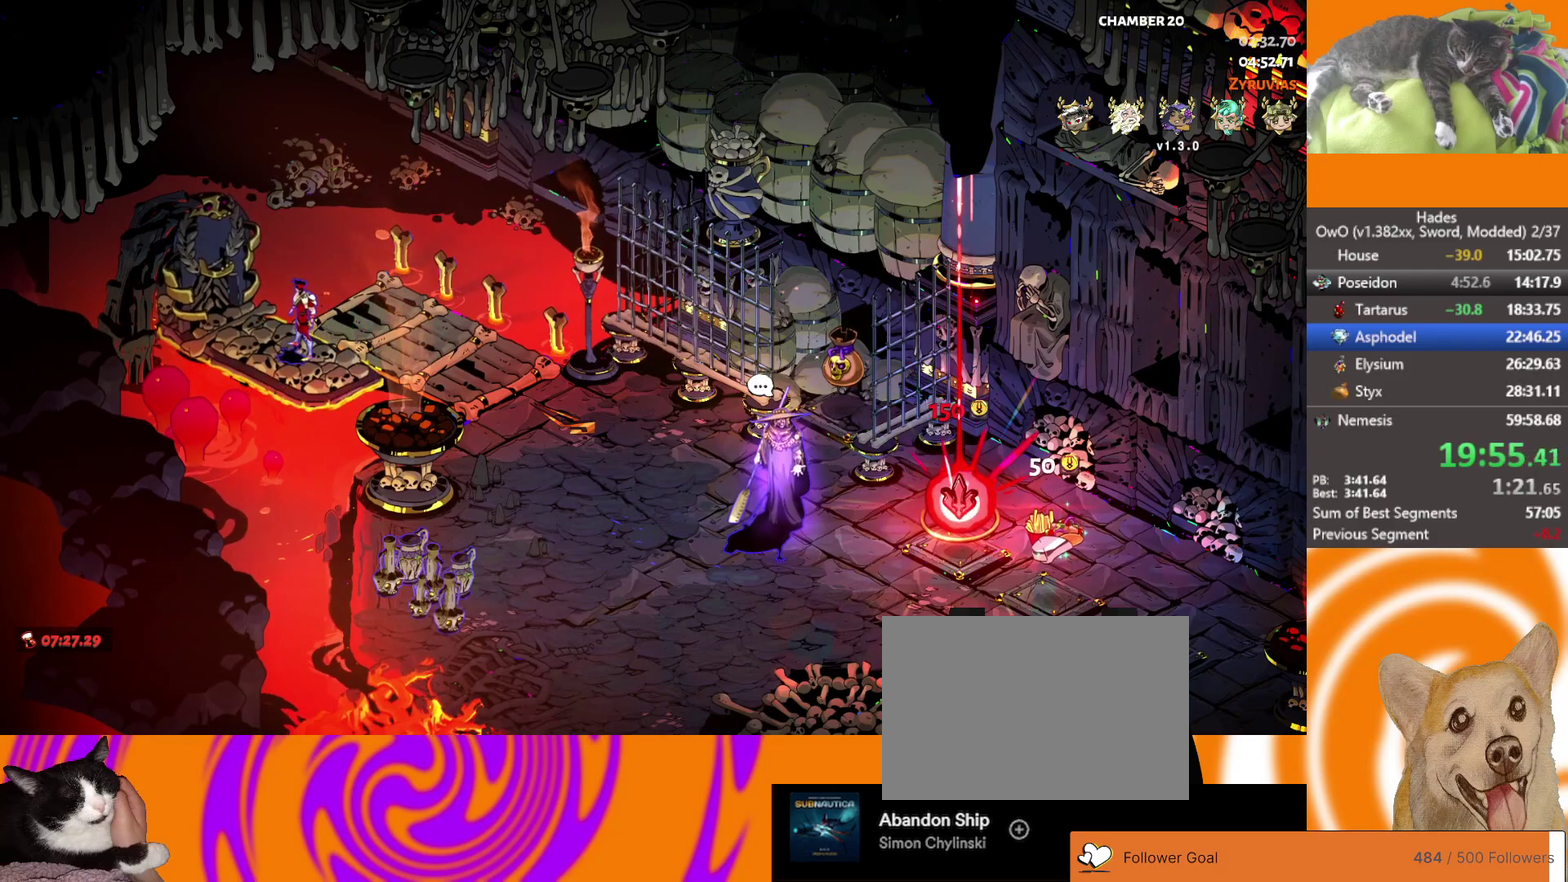
{"buttons": [], "left_stick": "center", "right_stick": "center", "events": []}
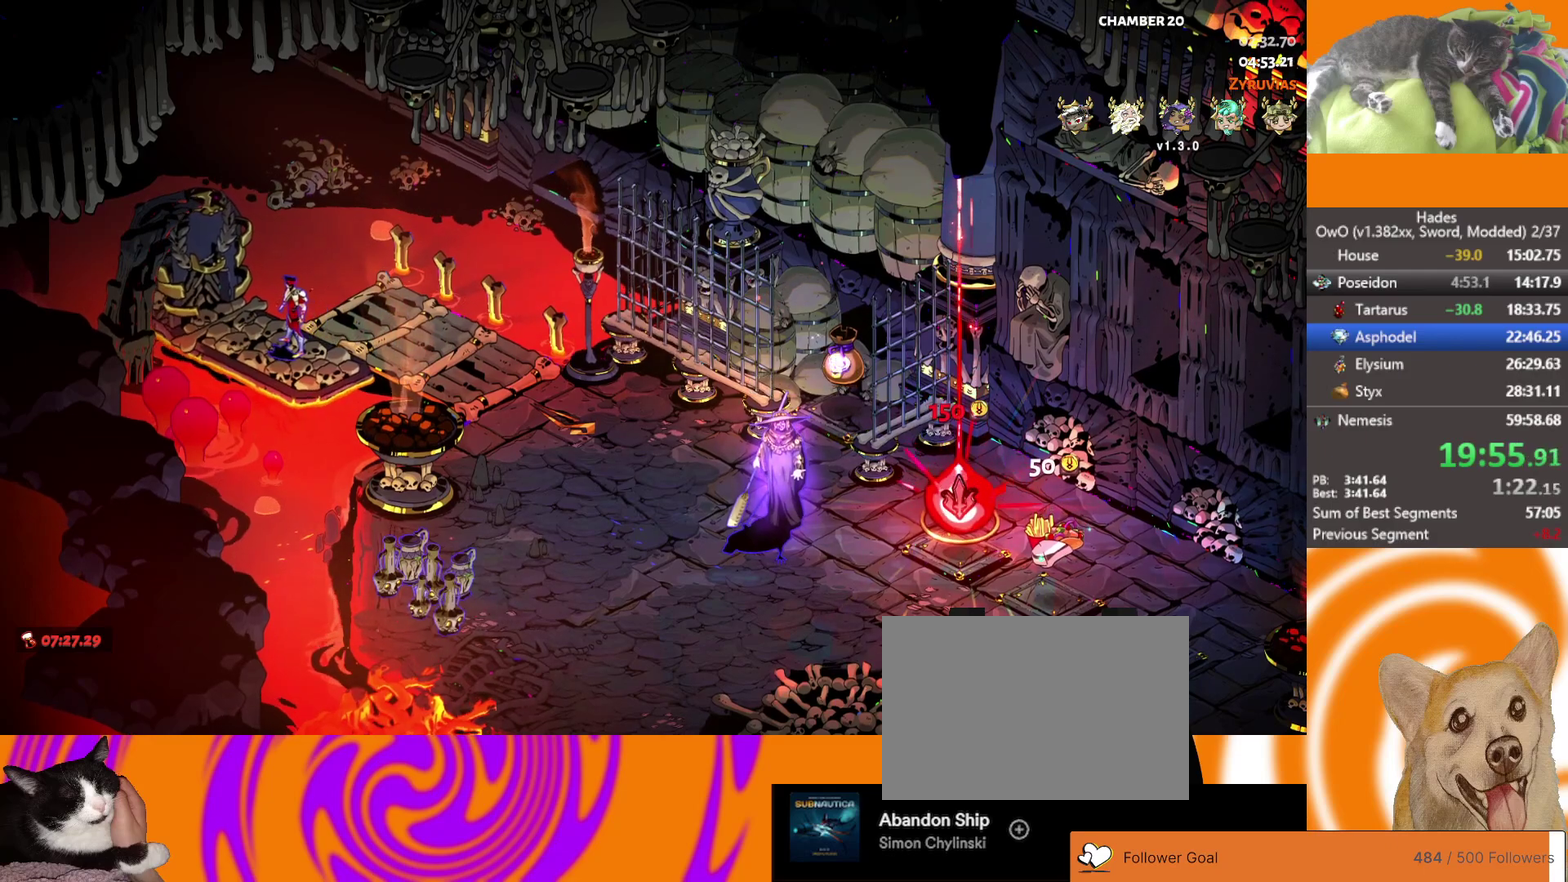
{"buttons": [], "left_stick": "center", "right_stick": "center", "events": []}
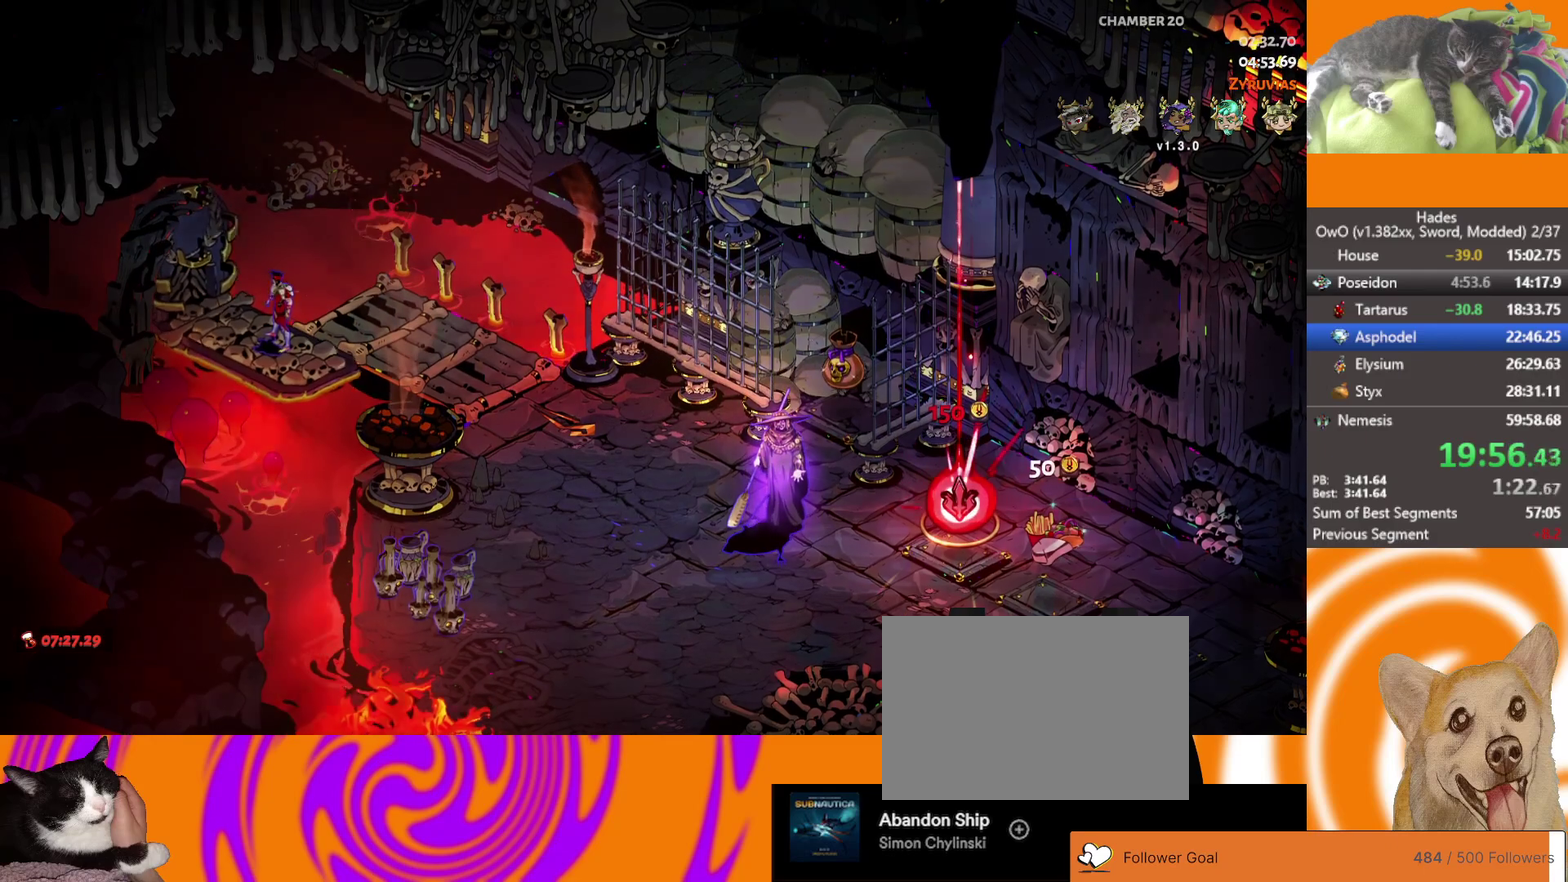
{"buttons": [], "left_stick": "center", "right_stick": "center", "events": []}
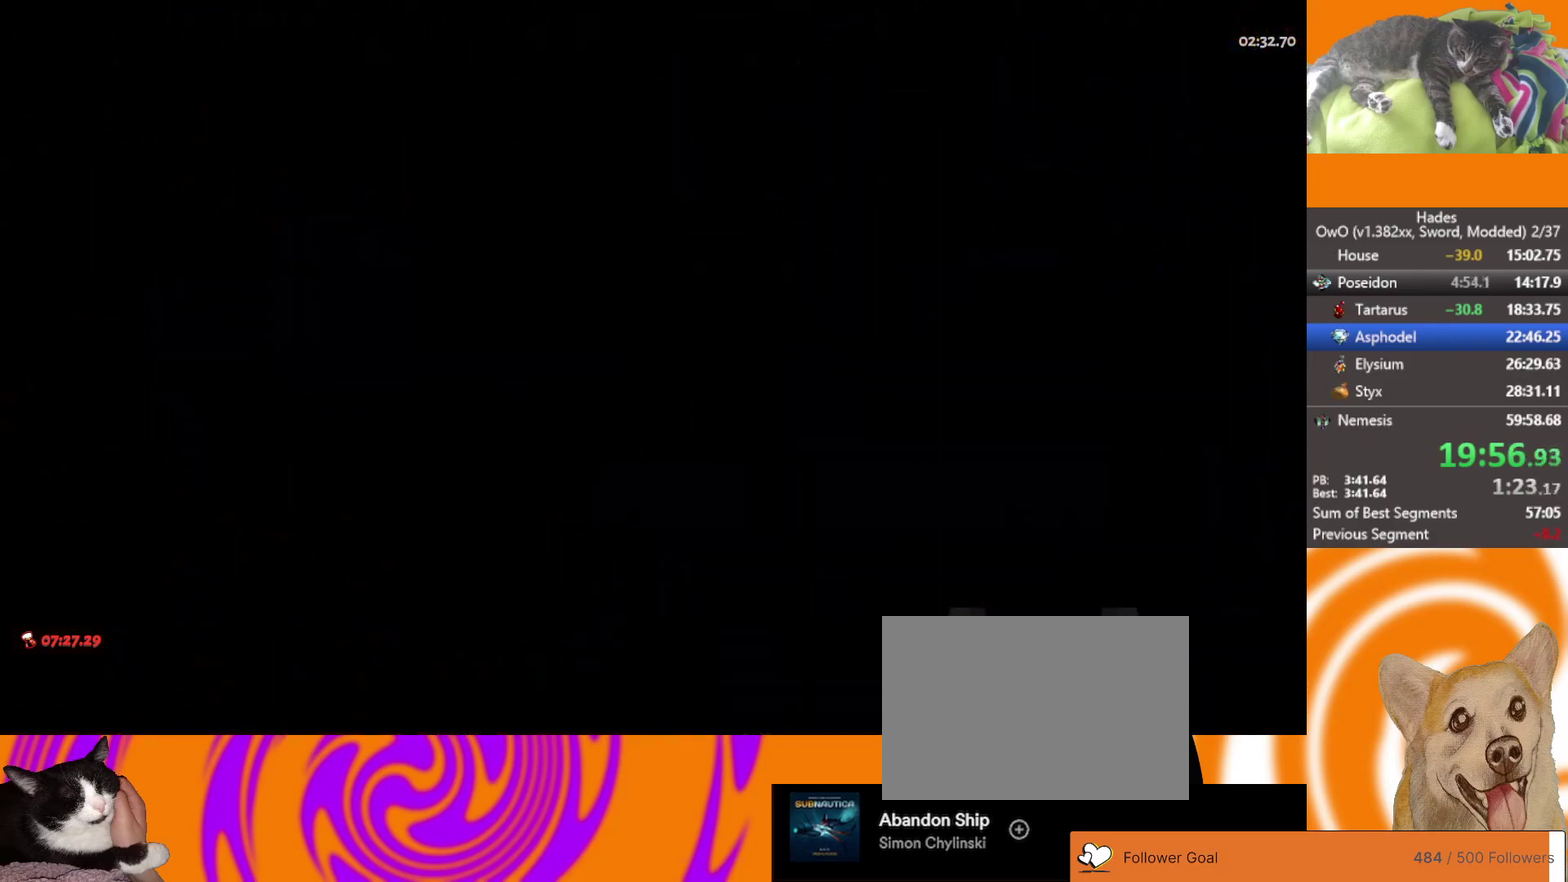
{"buttons": [], "left_stick": "up", "right_stick": "center", "events": [[367, "left_stick", "up"]]}
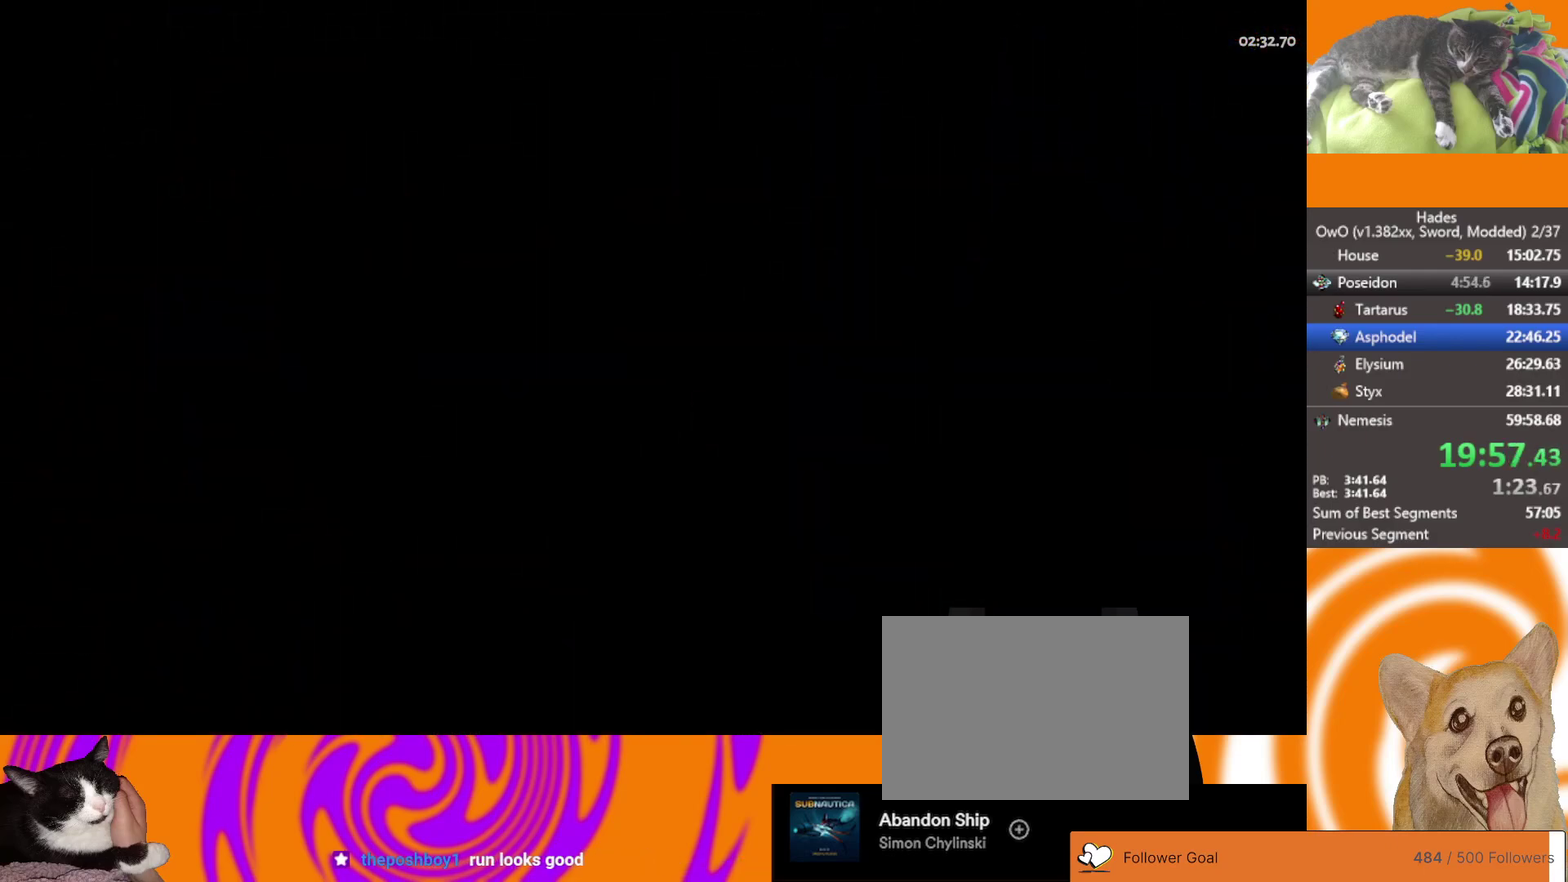
{"buttons": [], "left_stick": "center", "right_stick": "center", "events": [[250, "left_stick", "up-right"], [300, "left_stick", "center"]]}
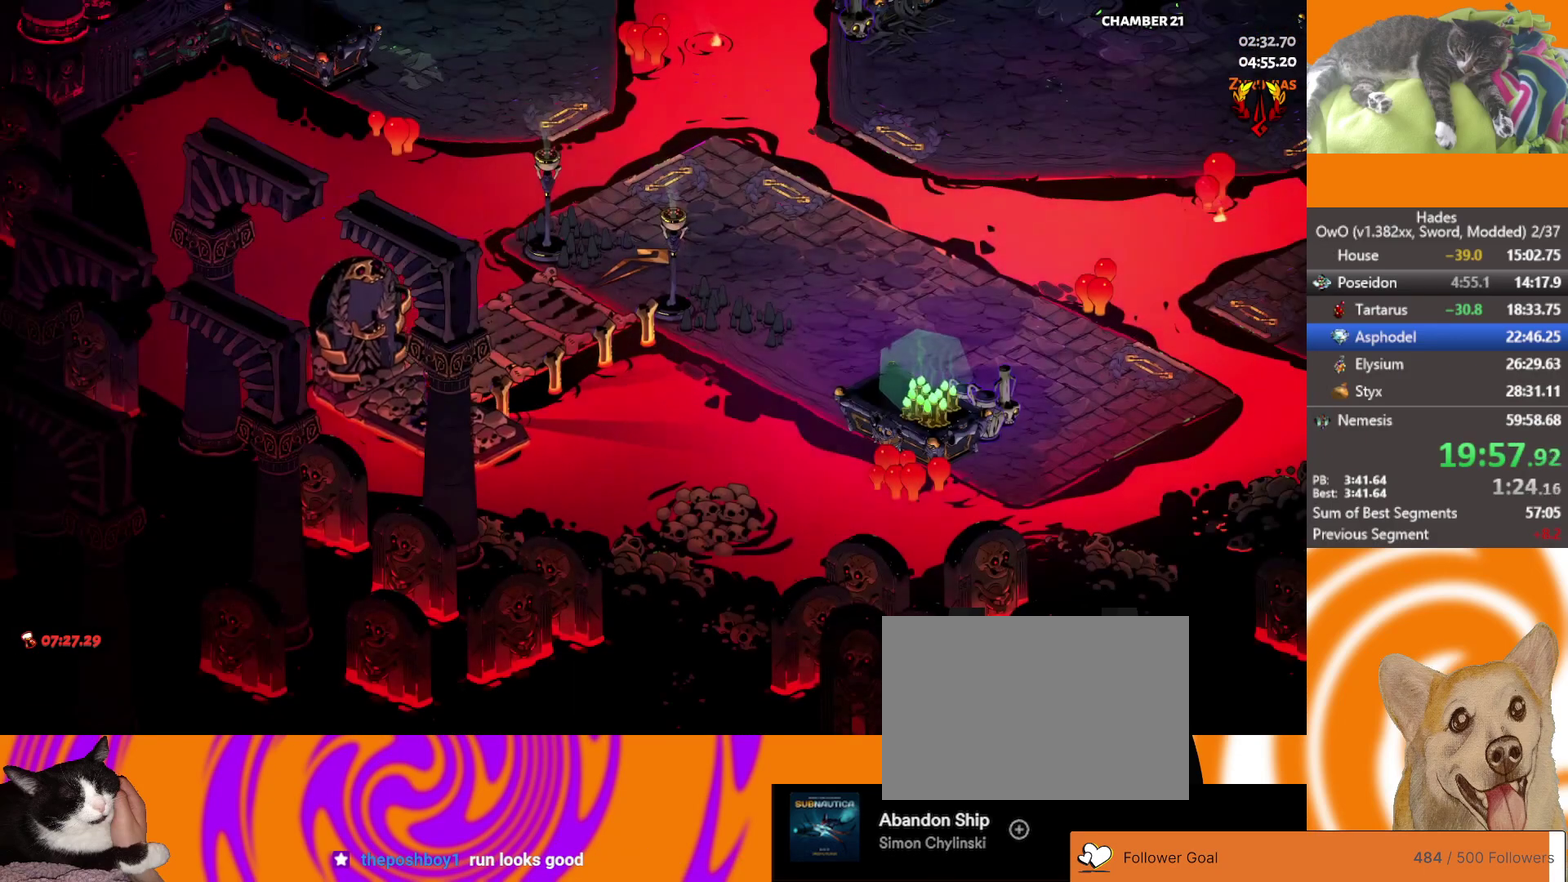
{"buttons": [], "left_stick": "up-right", "right_stick": "center", "events": [[400, "left_stick", "up-right"]]}
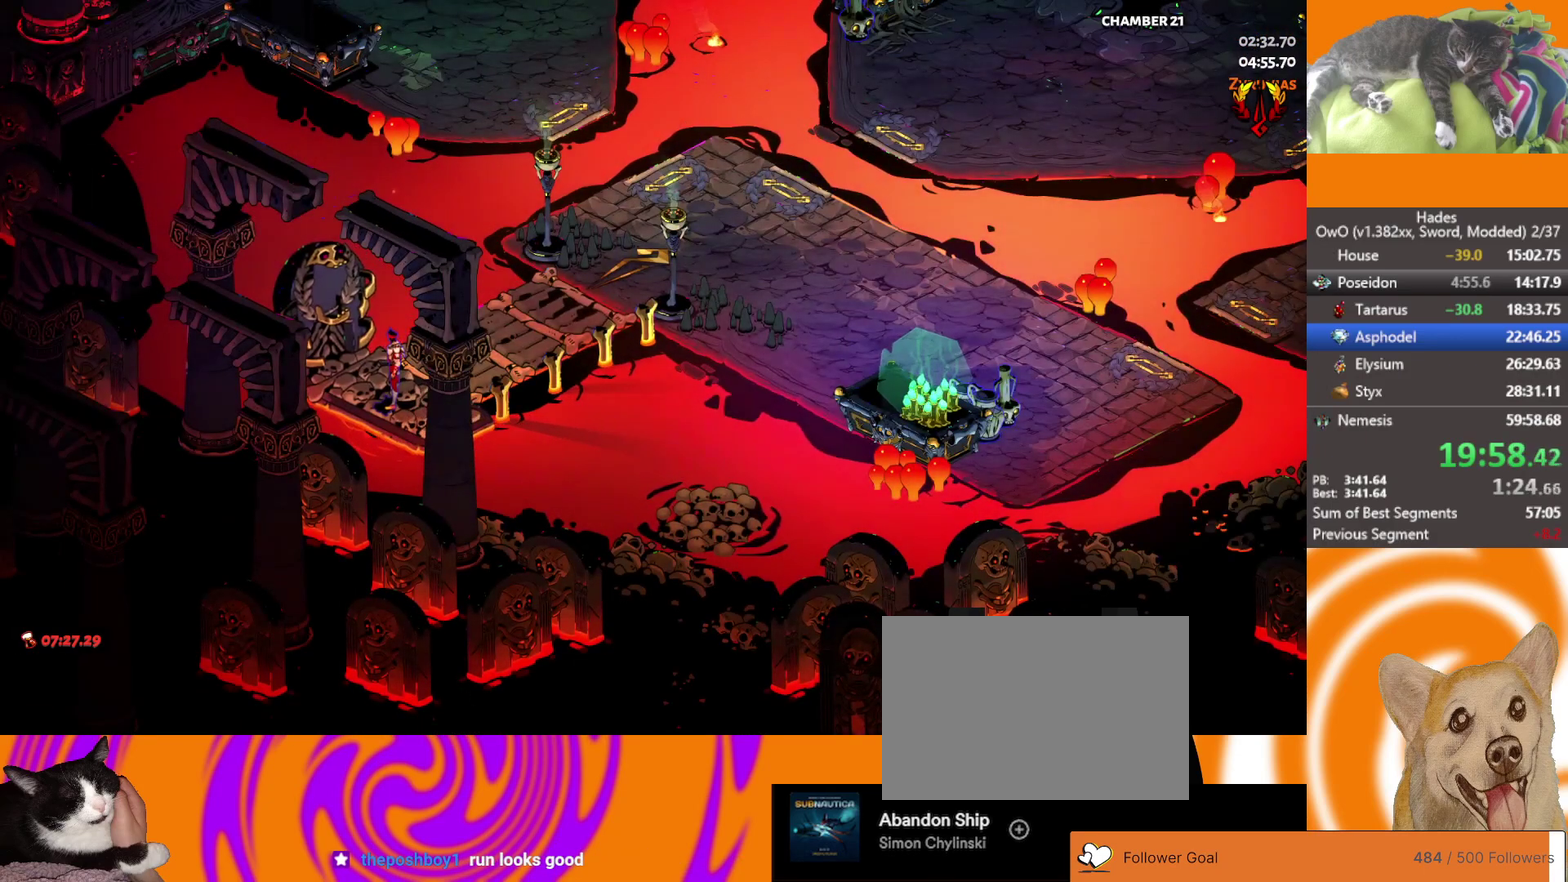
{"buttons": ["A"], "left_stick": "up", "right_stick": "center", "events": [[33, "A", "down"], [100, "A", "up"], [183, "A", "down"], [283, "left_stick", "up"]]}
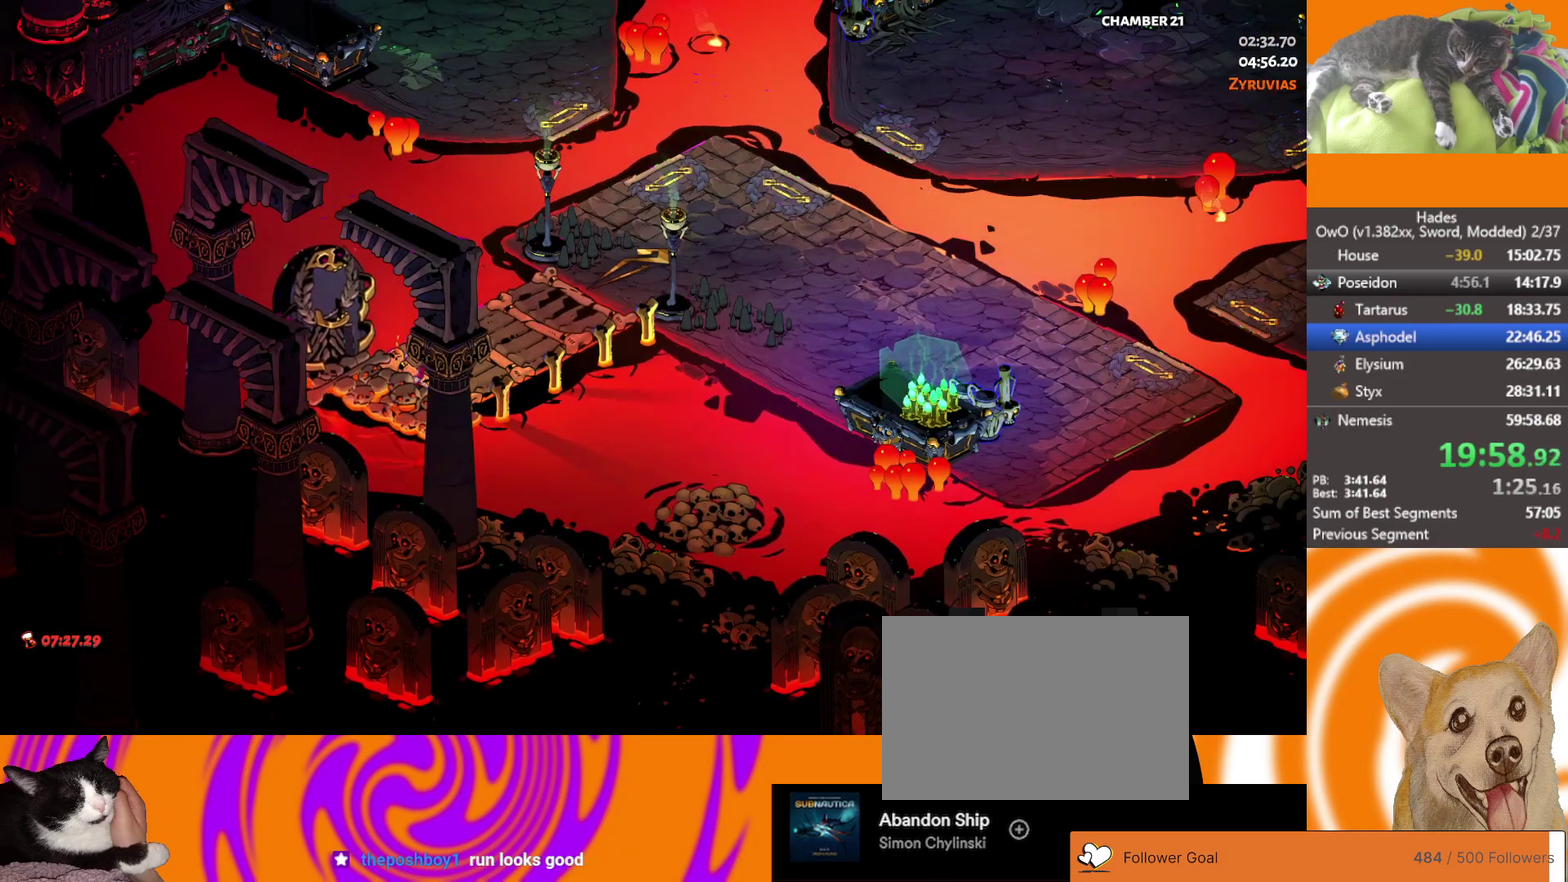
{"buttons": [], "left_stick": "up-left", "right_stick": "center", "events": [[50, "A", "up"], [200, "A", "down"], [200, "left_stick", "up-left"], [283, "A", "up"], [383, "A", "down"], [450, "A", "up"]]}
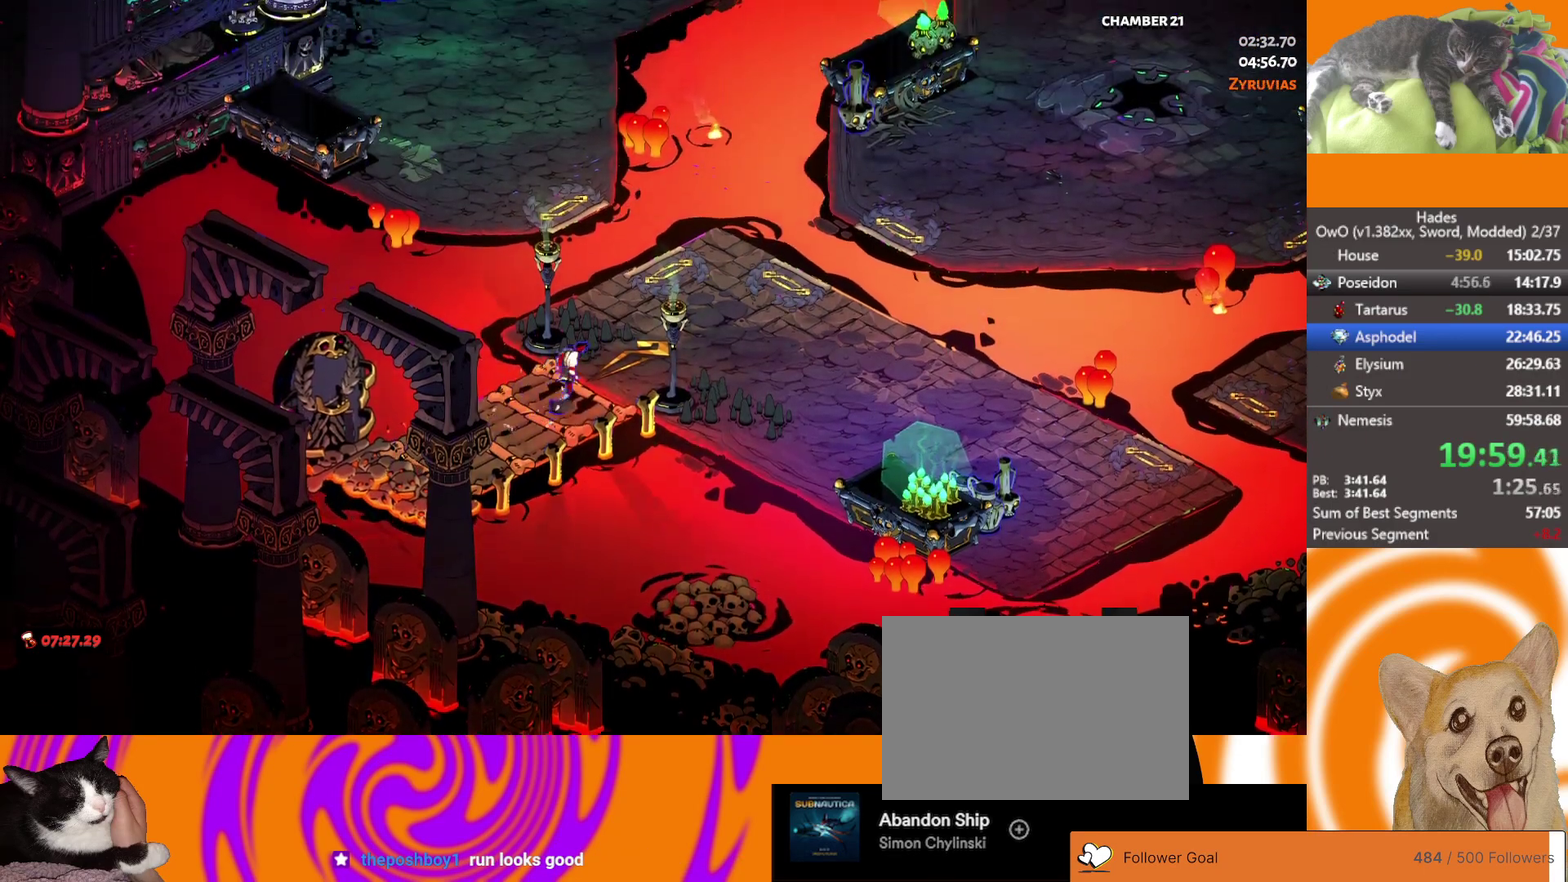
{"buttons": ["R1"], "left_stick": "up-left", "right_stick": "center", "events": [[33, "A", "down"], [133, "A", "up"], [200, "A", "down"], [283, "A", "up"], [383, "A", "down"], [500, "A", "up"], [500, "R1", "down"]]}
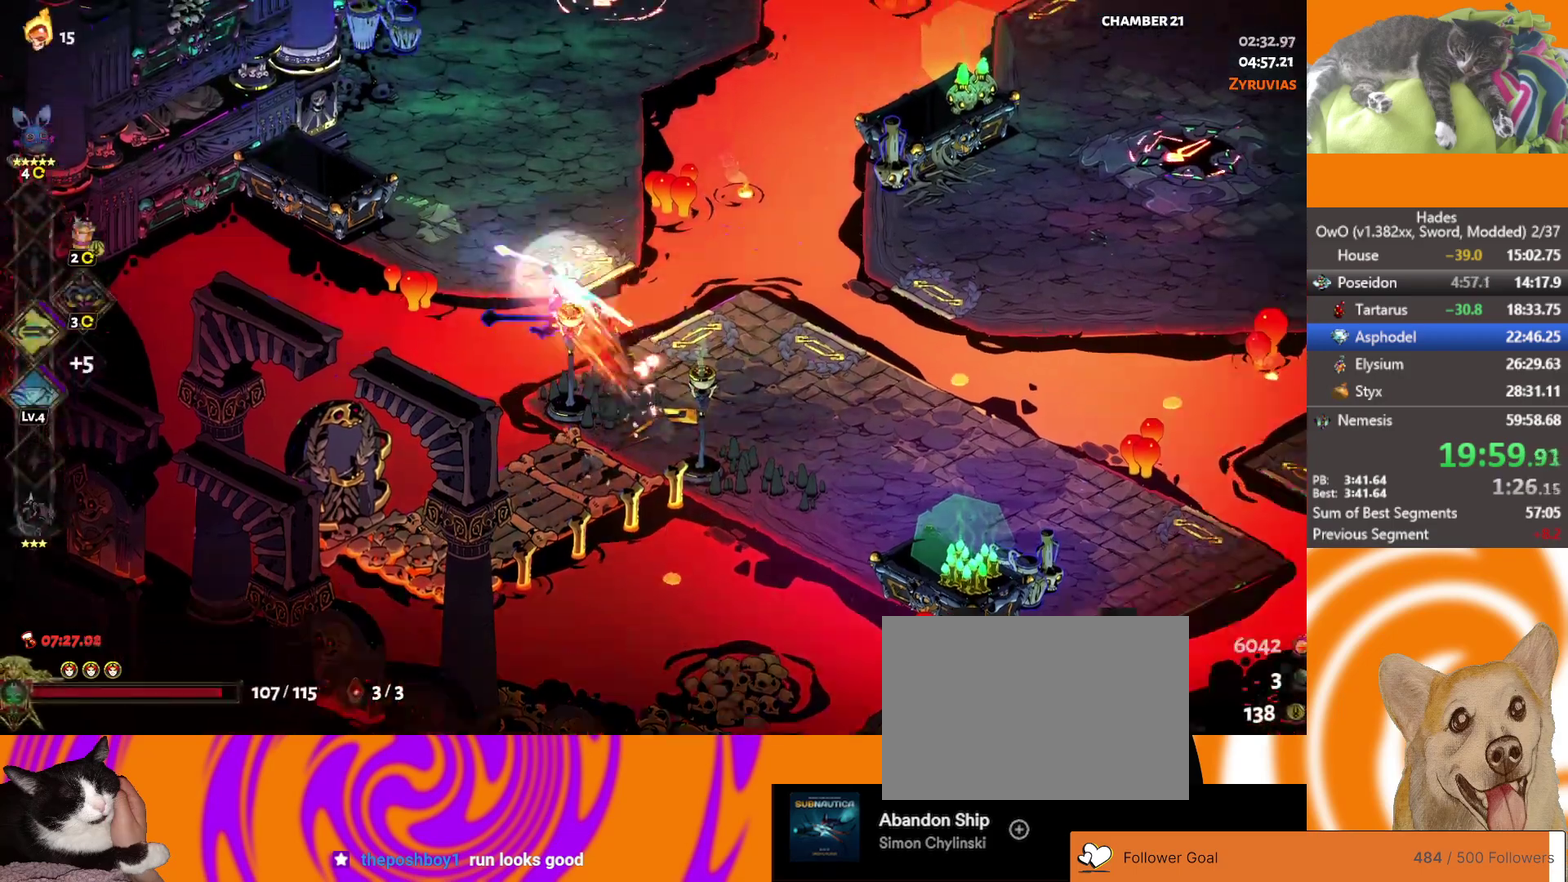
{"buttons": [], "left_stick": "center", "right_stick": "center", "events": [[117, "R1", "up"], [283, "left_stick", "center"]]}
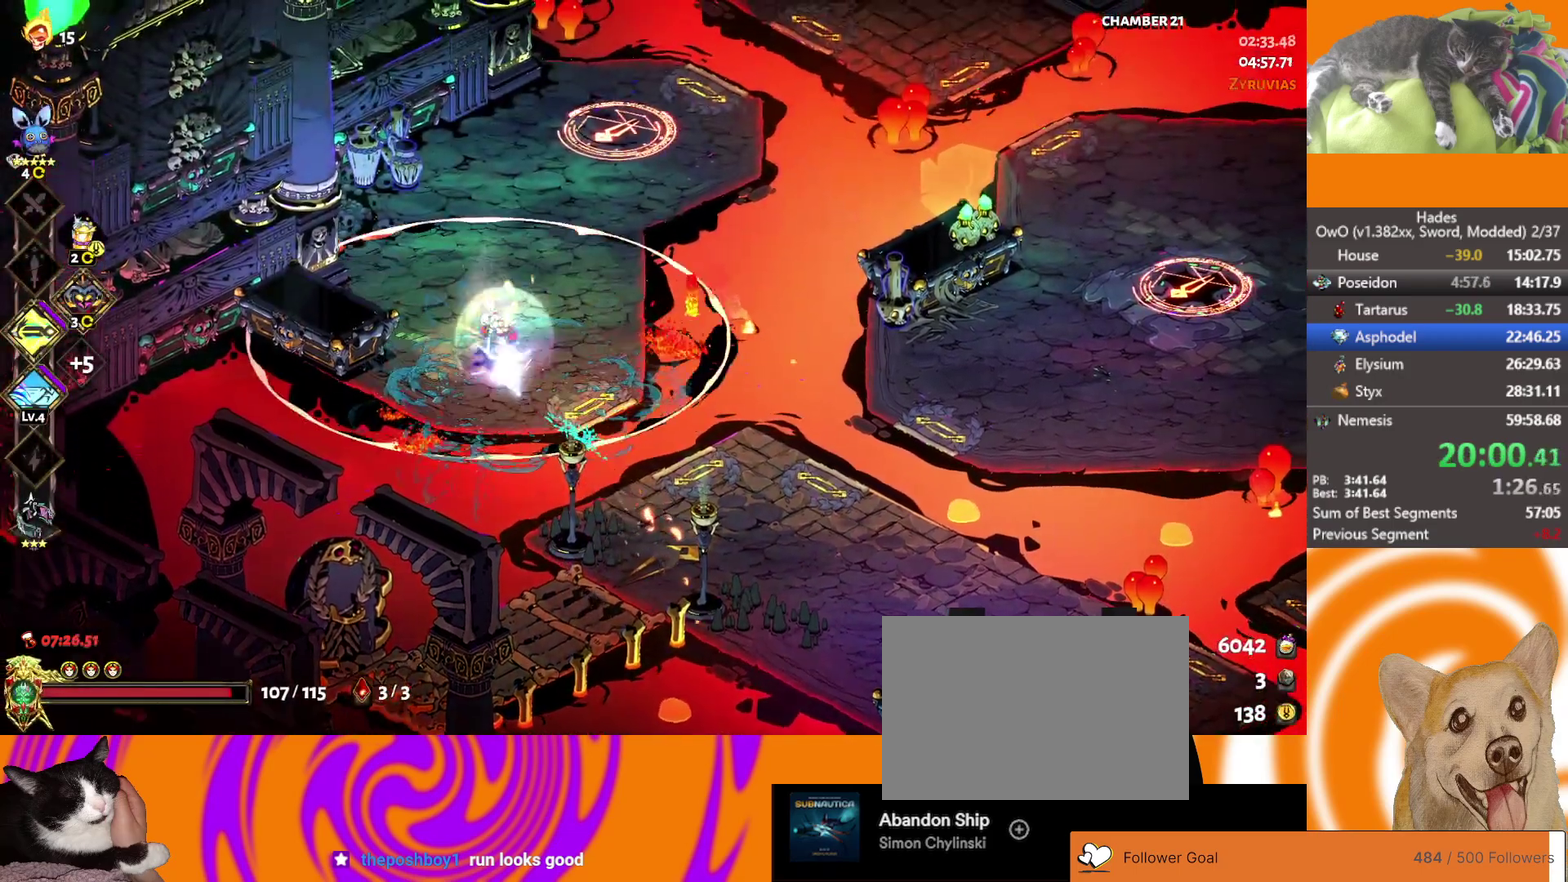
{"buttons": [], "left_stick": "up-right", "right_stick": "center", "events": [[483, "left_stick", "up-right"]]}
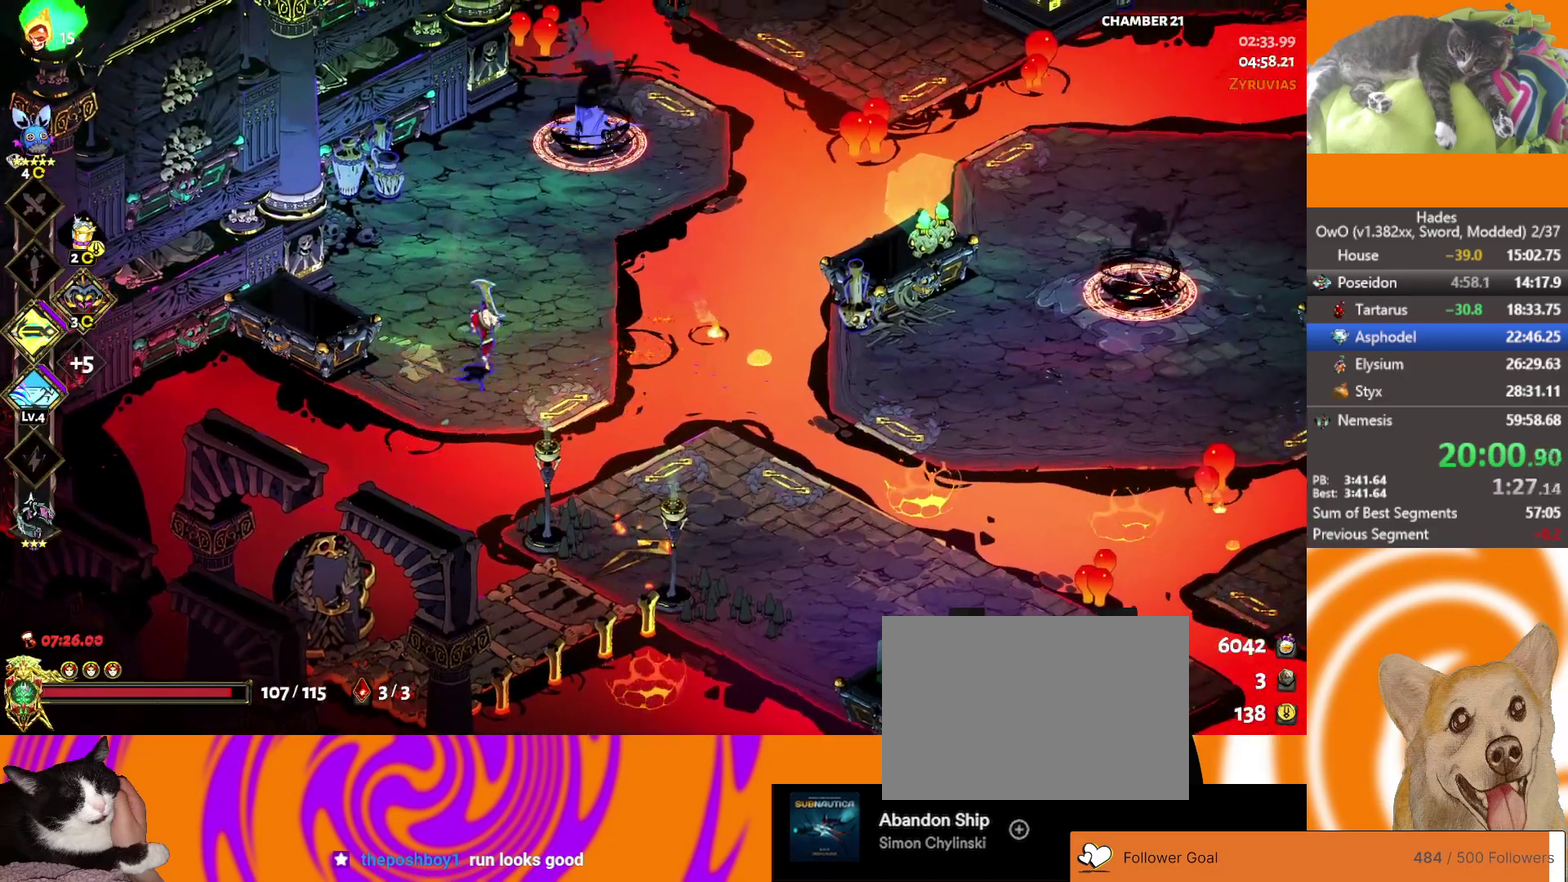
{"buttons": [], "left_stick": "center", "right_stick": "center", "events": [[133, "L2", "down"], [150, "left_stick", "up"], [283, "left_stick", "up-right"], [300, "L2", "up"], [350, "left_stick", "center"]]}
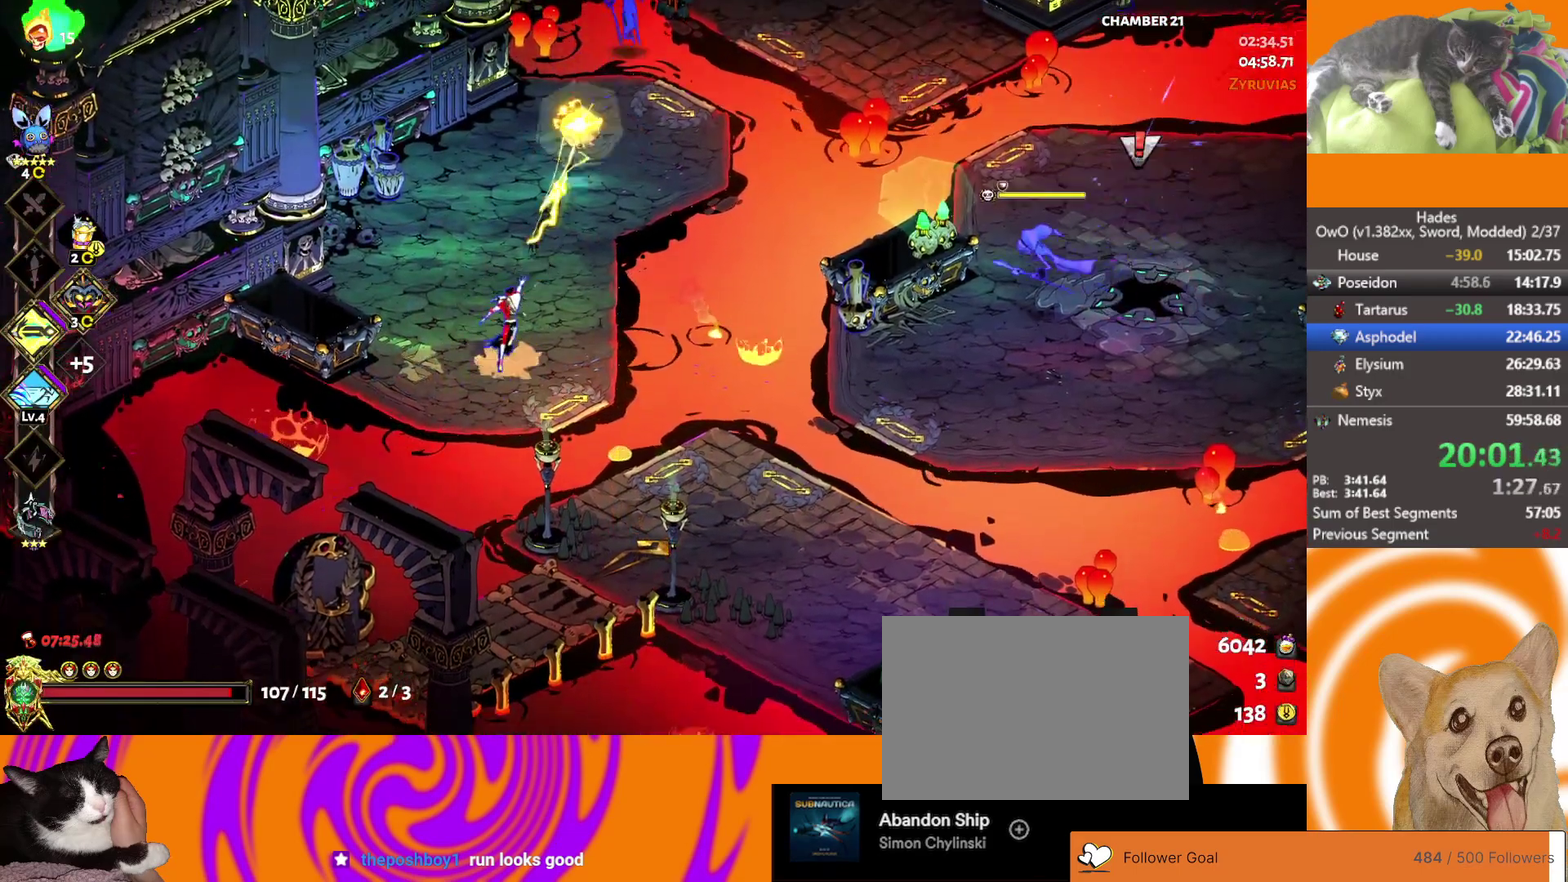
{"buttons": [], "left_stick": "center", "right_stick": "center", "events": []}
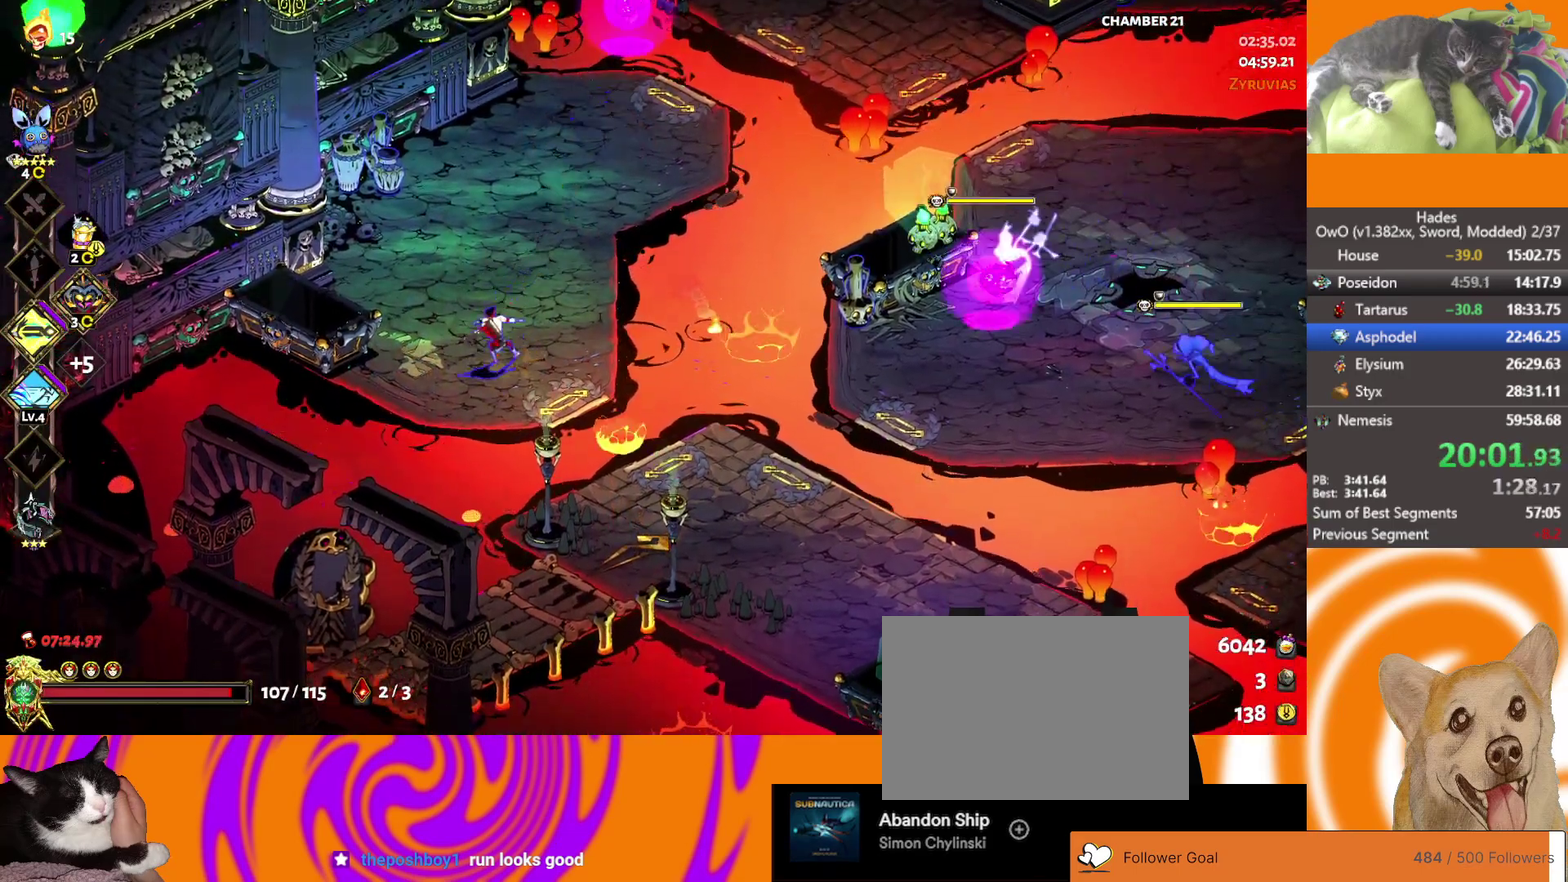
{"buttons": [], "left_stick": "center", "right_stick": "center", "events": [[67, "B", "down"], [117, "B", "up"]]}